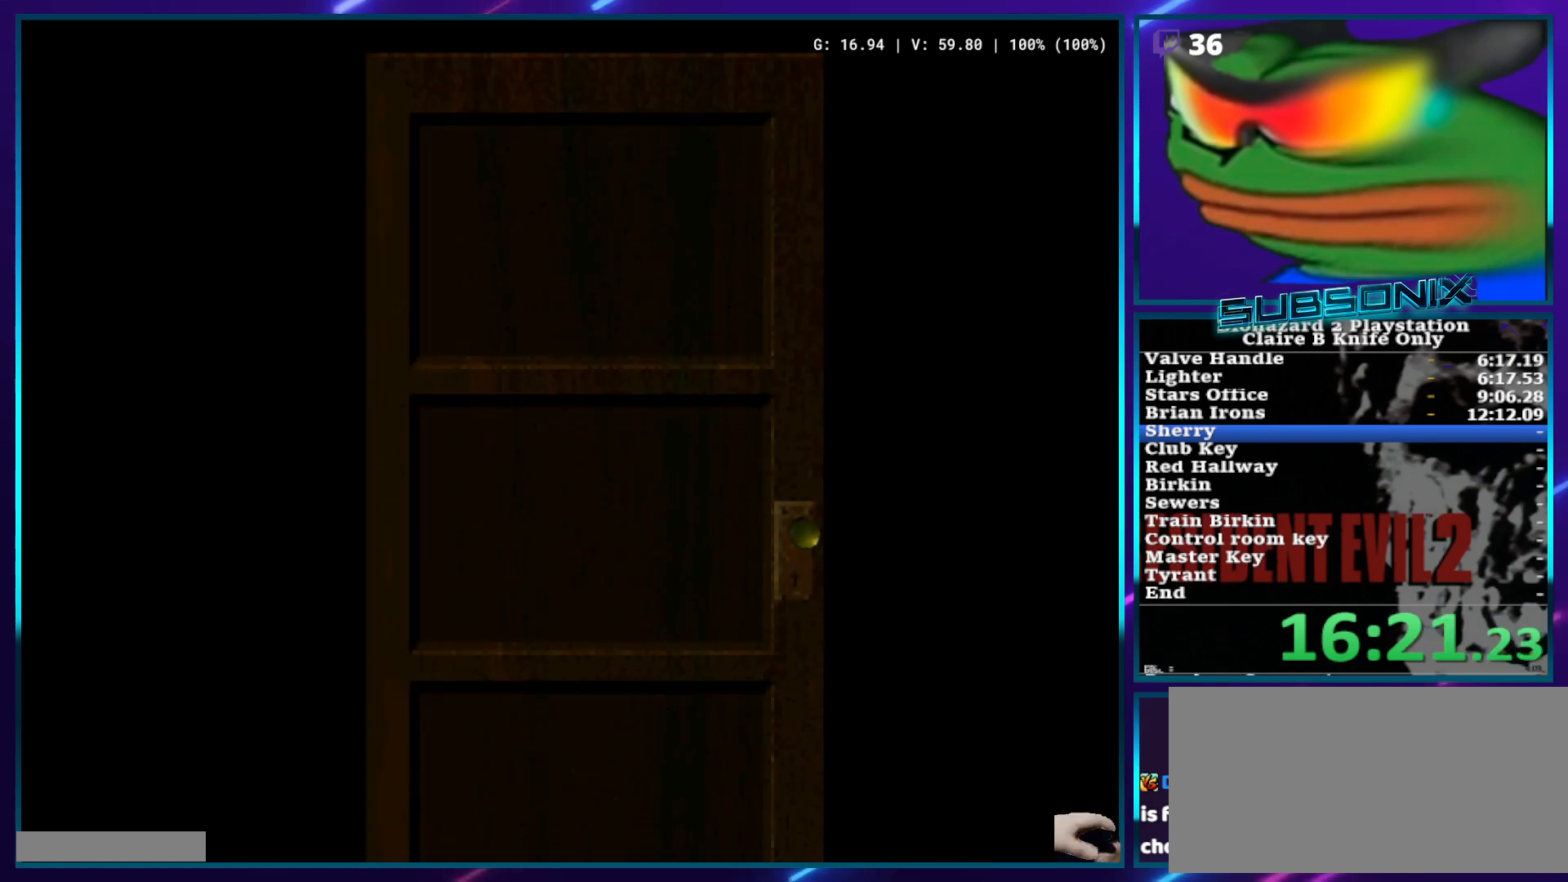
Gameplay with a controller (PlayStation layout); each line is a JSON object with the inputs held at the frame after it. "events" lists button and stick changes between this image and that frame as [ms after this image, input, new state], when the widget could be followed in between. Not read: L3 R3.
{"buttons": ["SQUARE", "DPAD_UP", "DPAD_RIGHT"], "left_stick": "center", "right_stick": "center", "events": []}
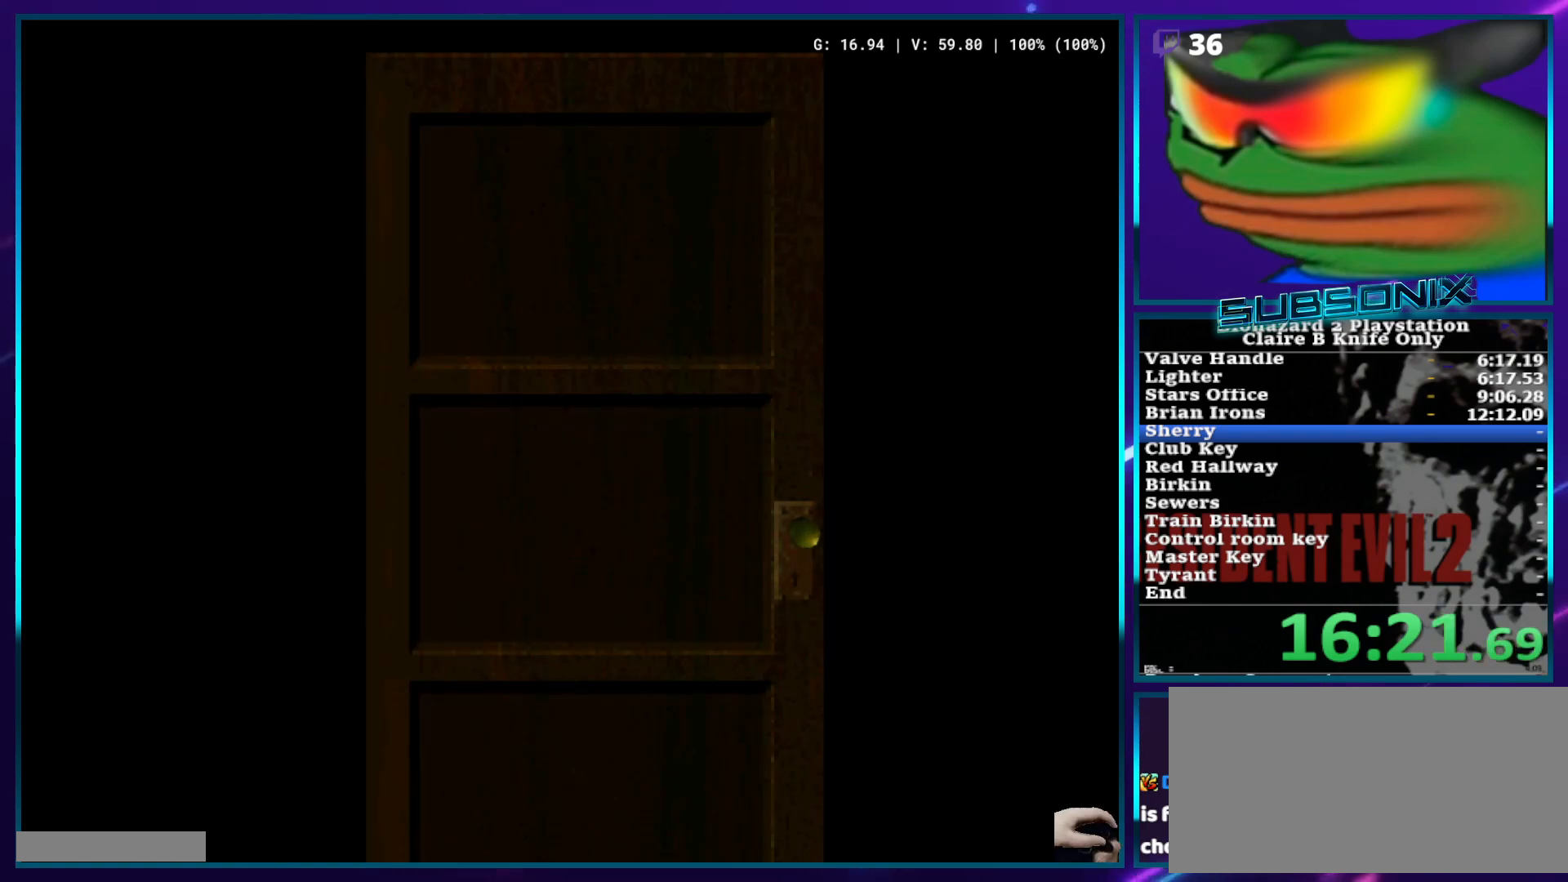
{"buttons": ["SQUARE", "DPAD_UP", "DPAD_RIGHT"], "left_stick": "center", "right_stick": "center", "events": []}
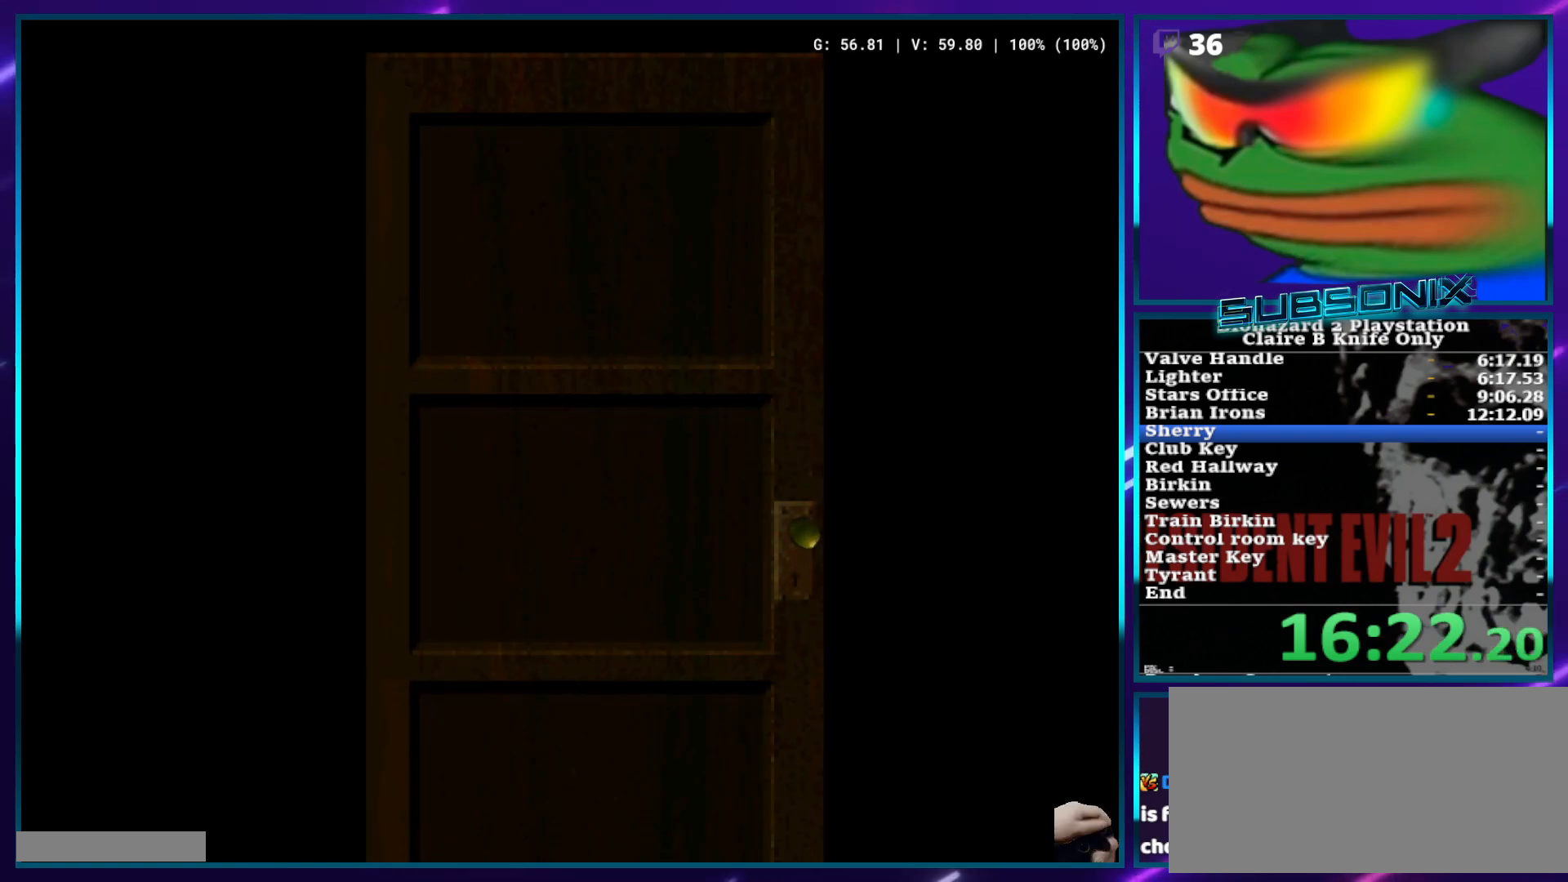
{"buttons": ["SQUARE", "DPAD_UP", "DPAD_RIGHT"], "left_stick": "center", "right_stick": "center", "events": []}
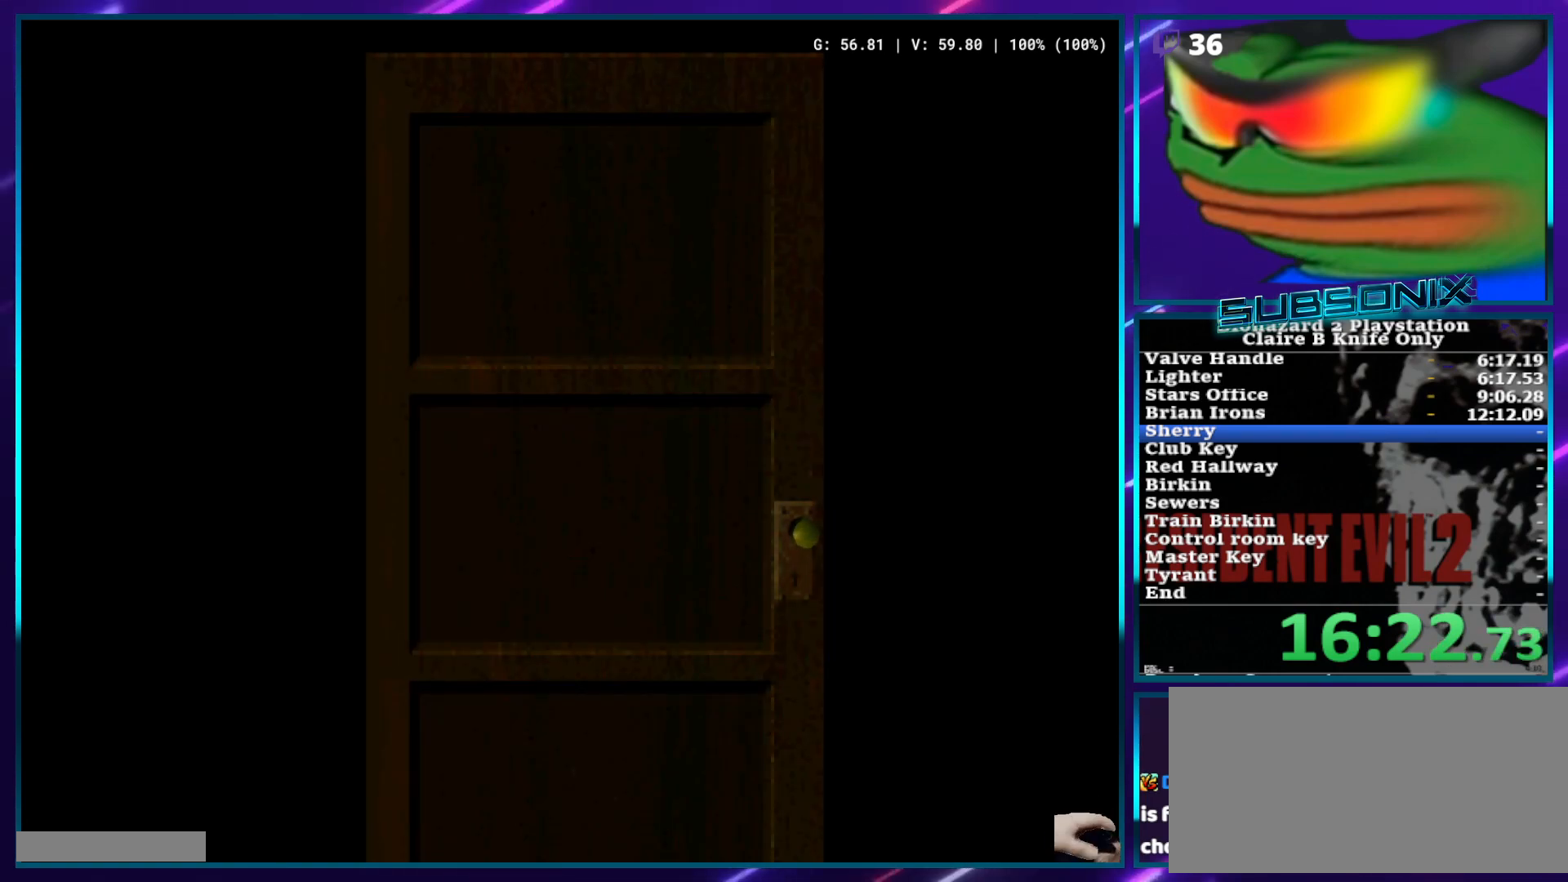
{"buttons": ["SQUARE", "DPAD_UP", "DPAD_RIGHT"], "left_stick": "center", "right_stick": "center", "events": []}
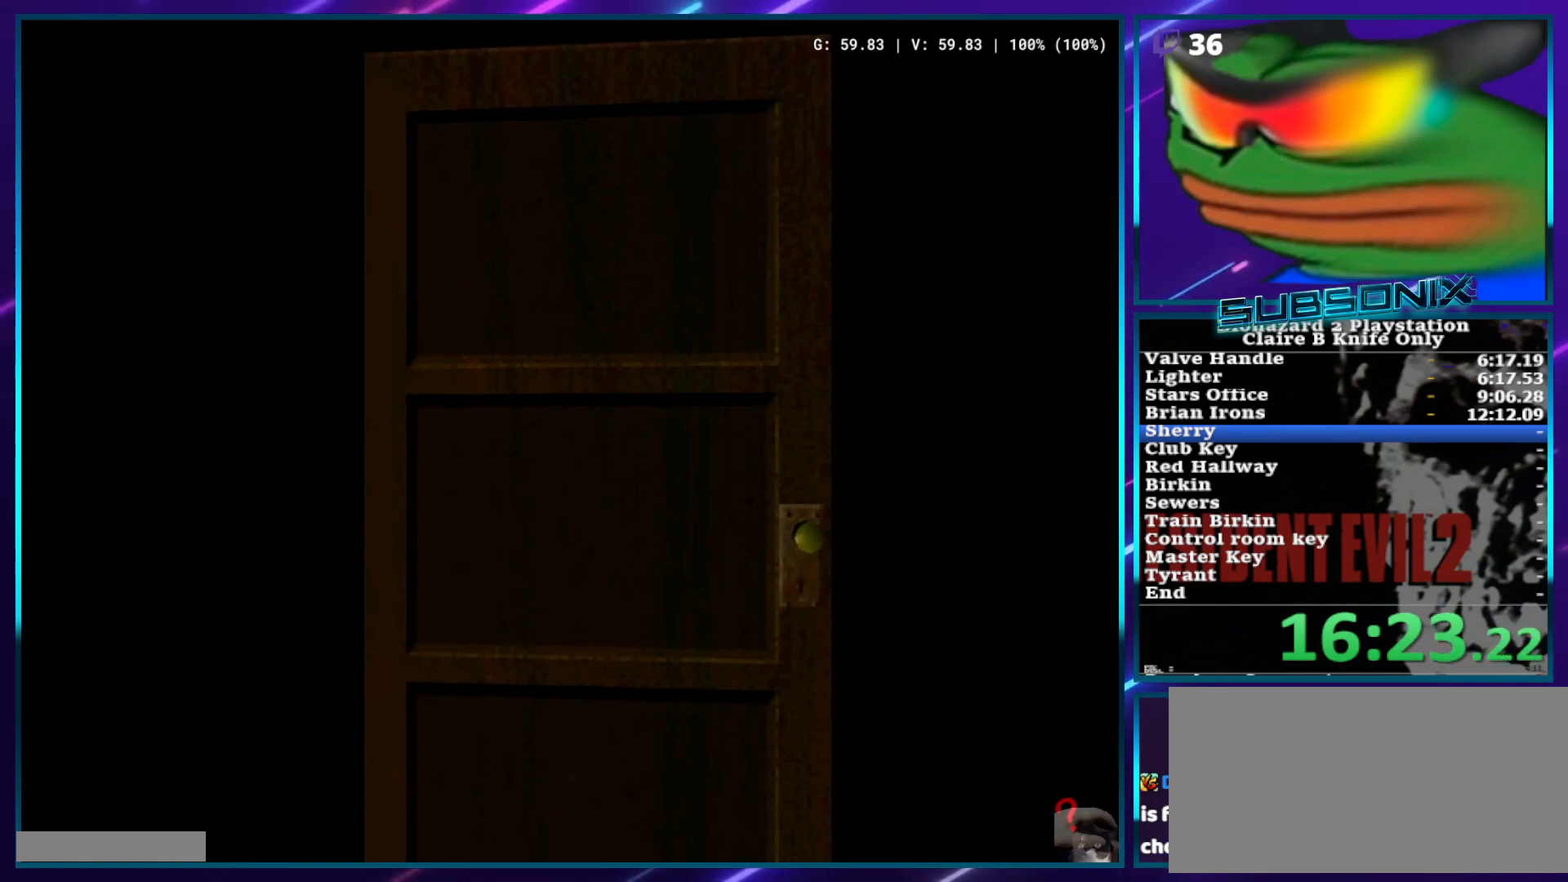
{"buttons": ["SQUARE", "DPAD_UP", "DPAD_RIGHT"], "left_stick": "center", "right_stick": "center", "events": []}
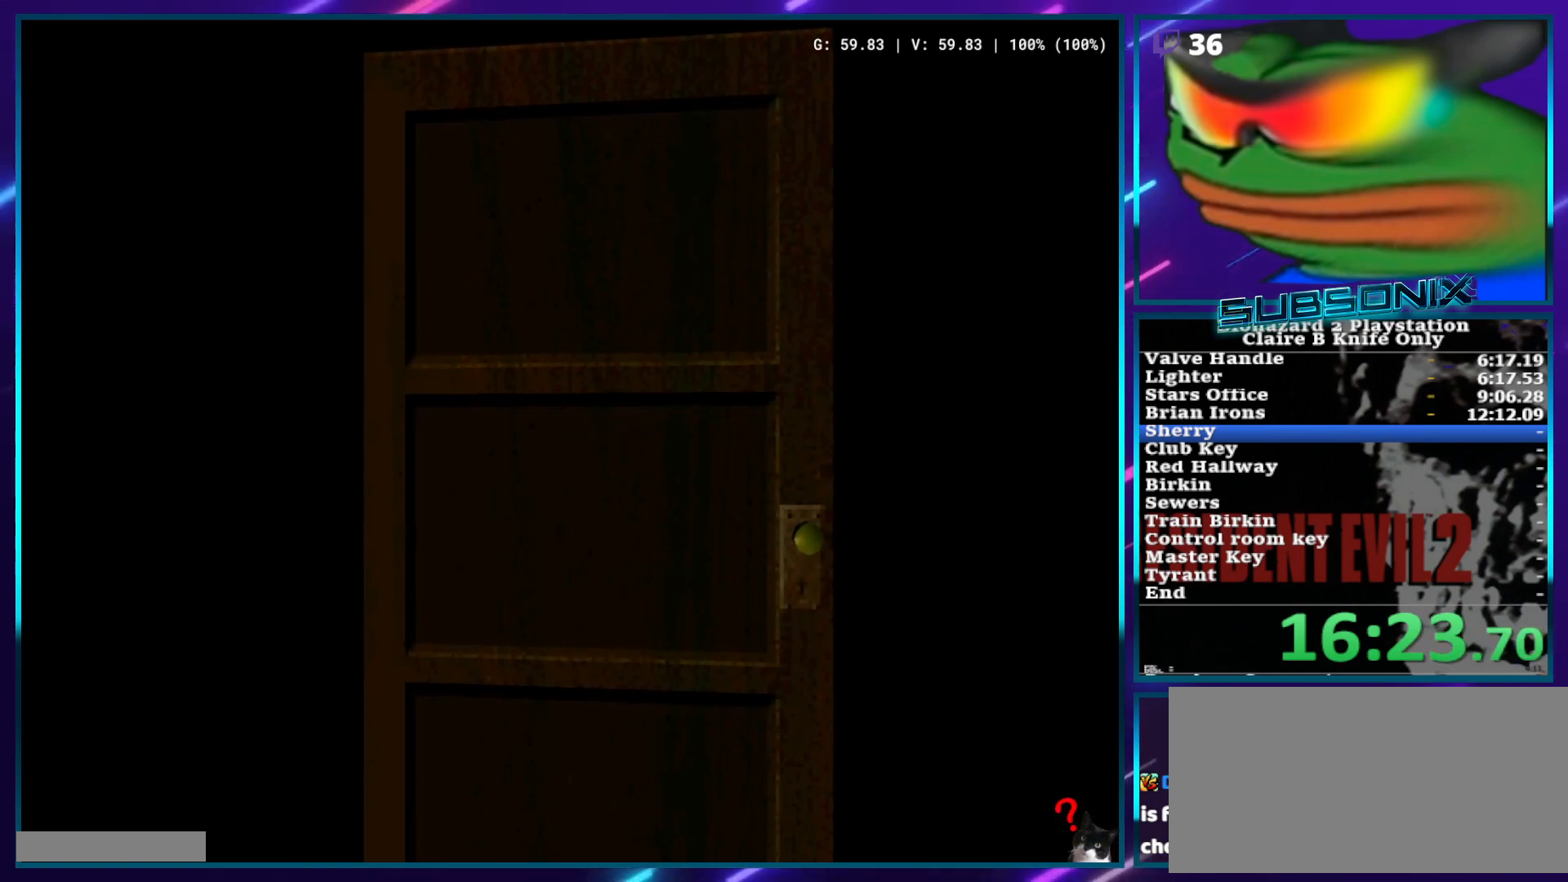
{"buttons": ["SQUARE", "DPAD_UP", "DPAD_RIGHT"], "left_stick": "center", "right_stick": "center", "events": []}
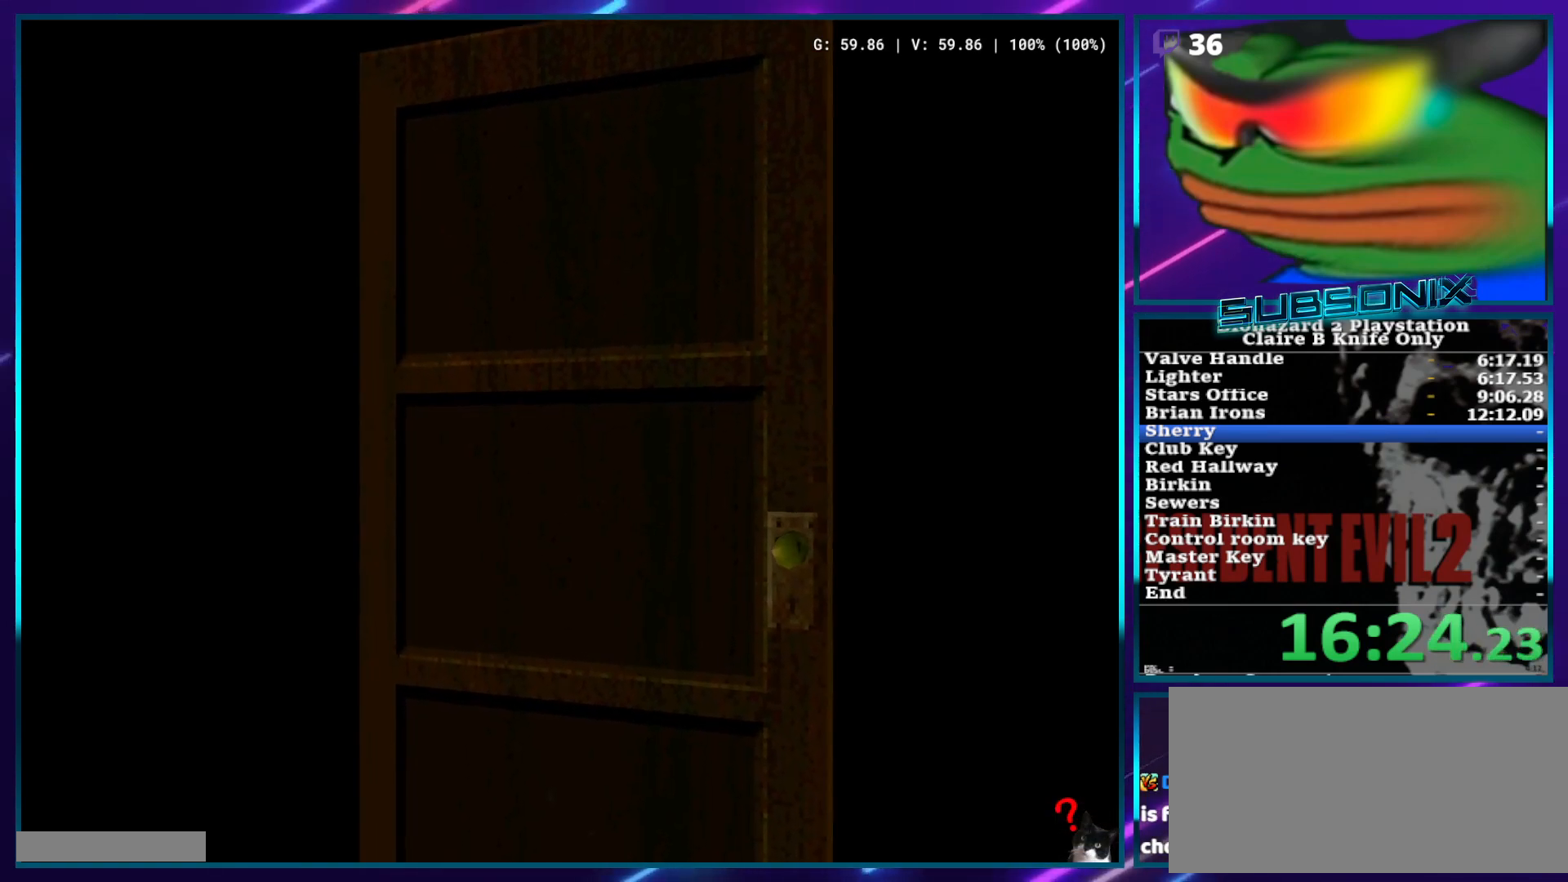
{"buttons": ["SQUARE", "DPAD_UP", "DPAD_RIGHT"], "left_stick": "center", "right_stick": "center", "events": []}
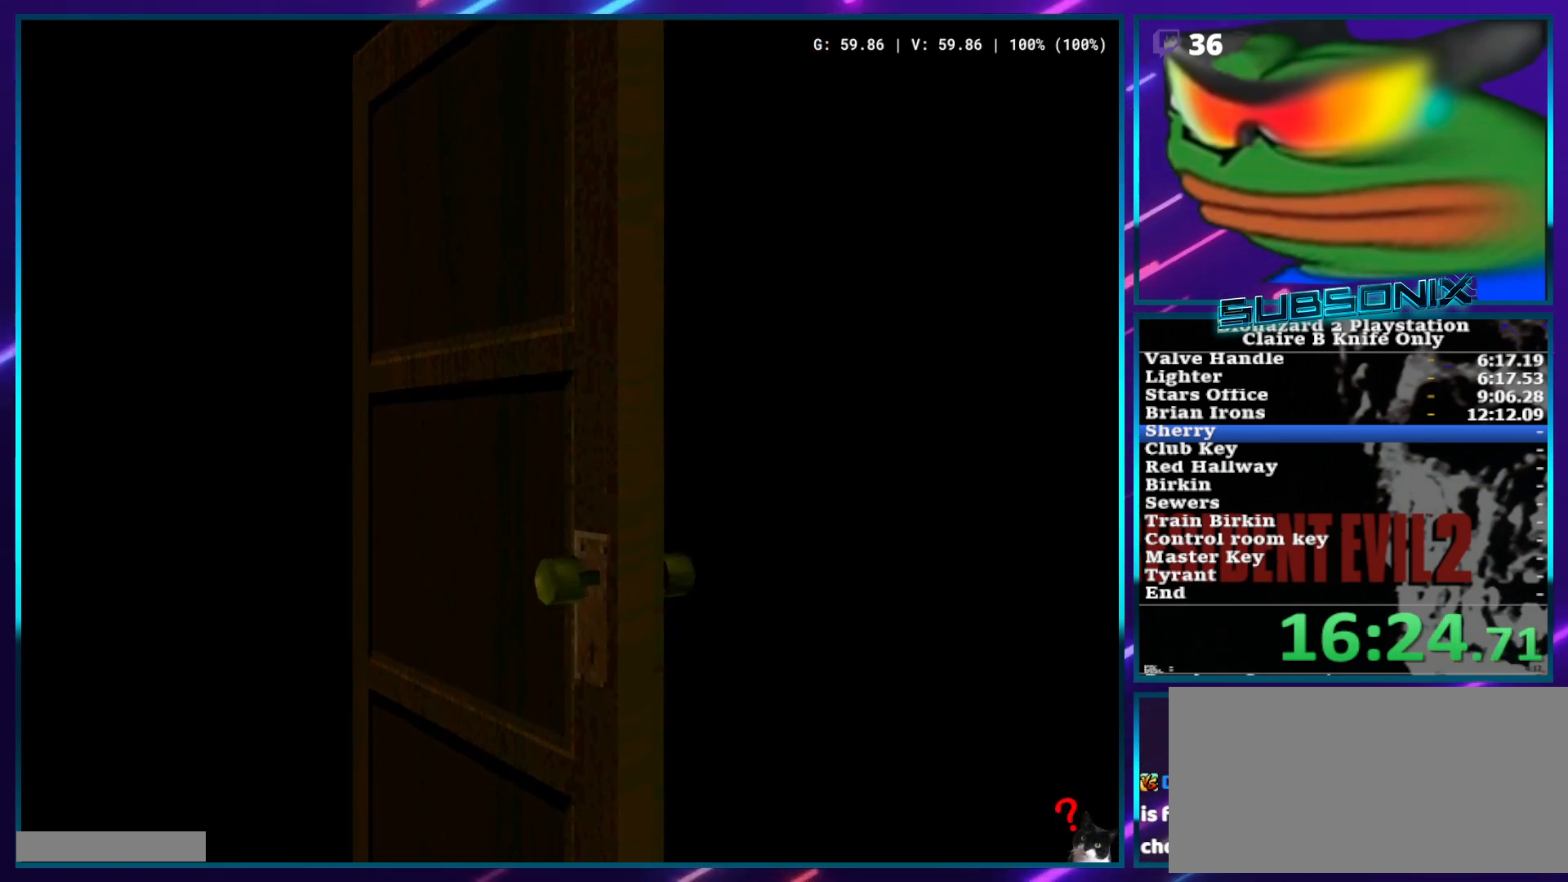
{"buttons": ["SQUARE", "DPAD_UP", "DPAD_RIGHT"], "left_stick": "center", "right_stick": "center", "events": []}
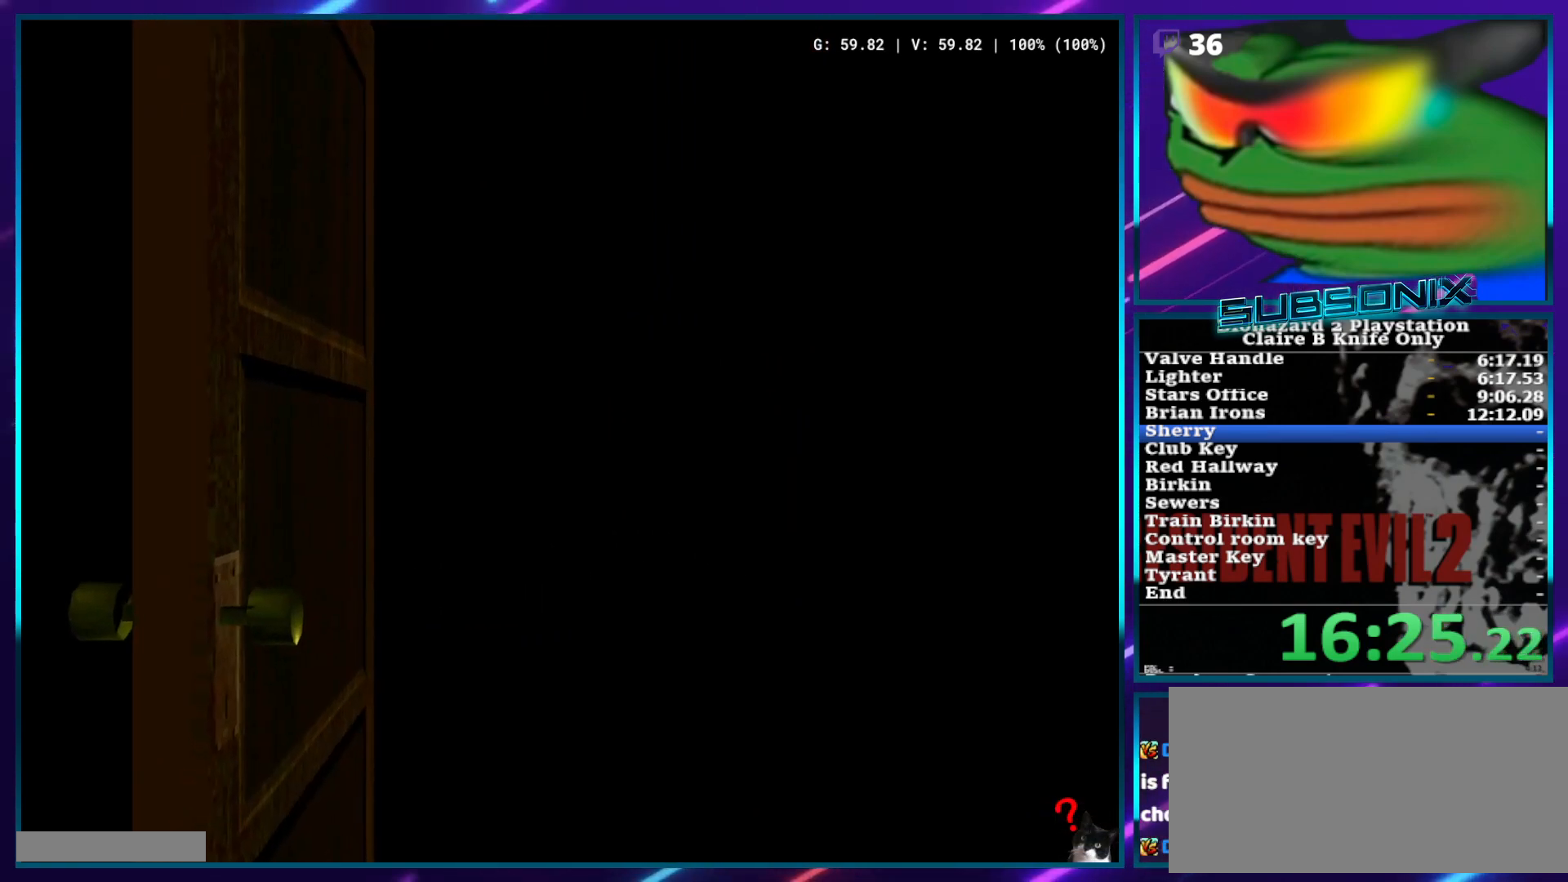
{"buttons": ["SQUARE", "DPAD_UP", "DPAD_RIGHT"], "left_stick": "center", "right_stick": "center", "events": []}
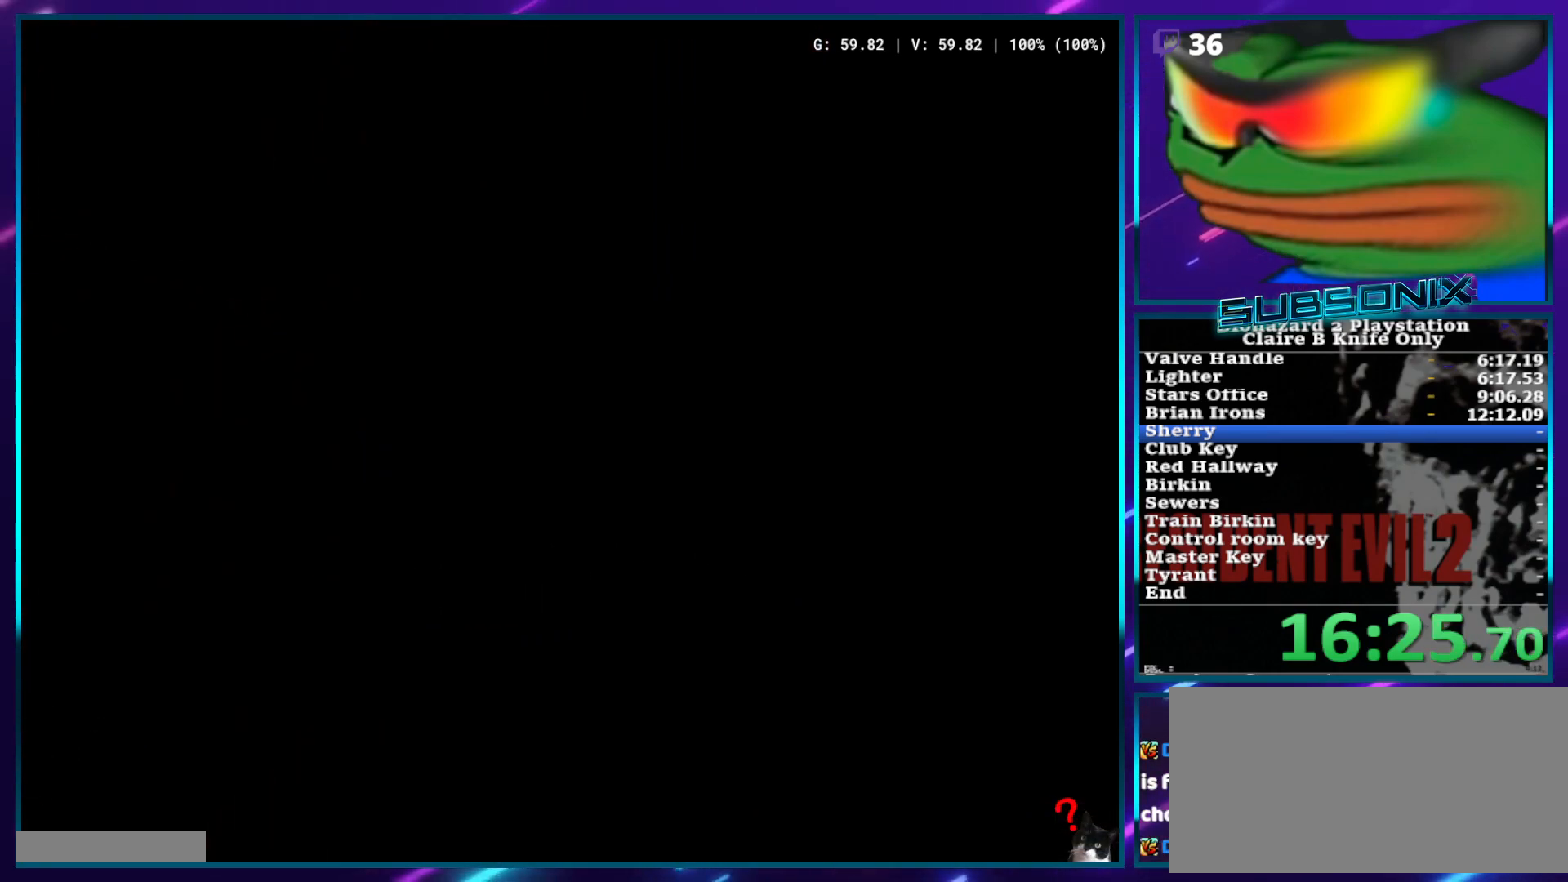
{"buttons": ["SQUARE", "DPAD_UP", "DPAD_RIGHT"], "left_stick": "center", "right_stick": "center", "events": []}
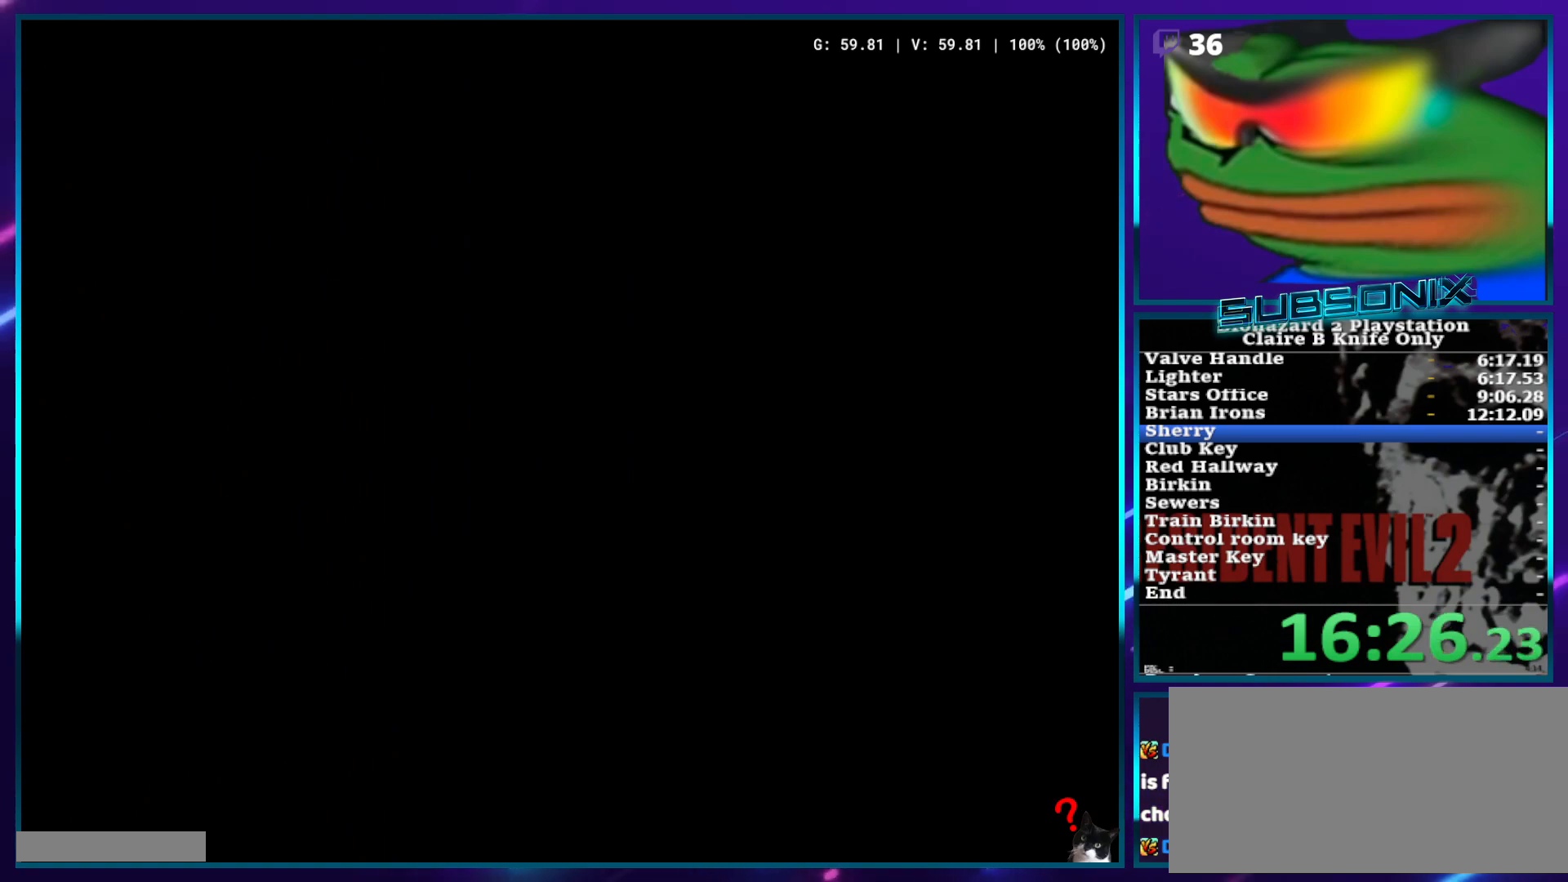
{"buttons": ["SQUARE", "DPAD_UP", "DPAD_RIGHT"], "left_stick": "center", "right_stick": "center", "events": []}
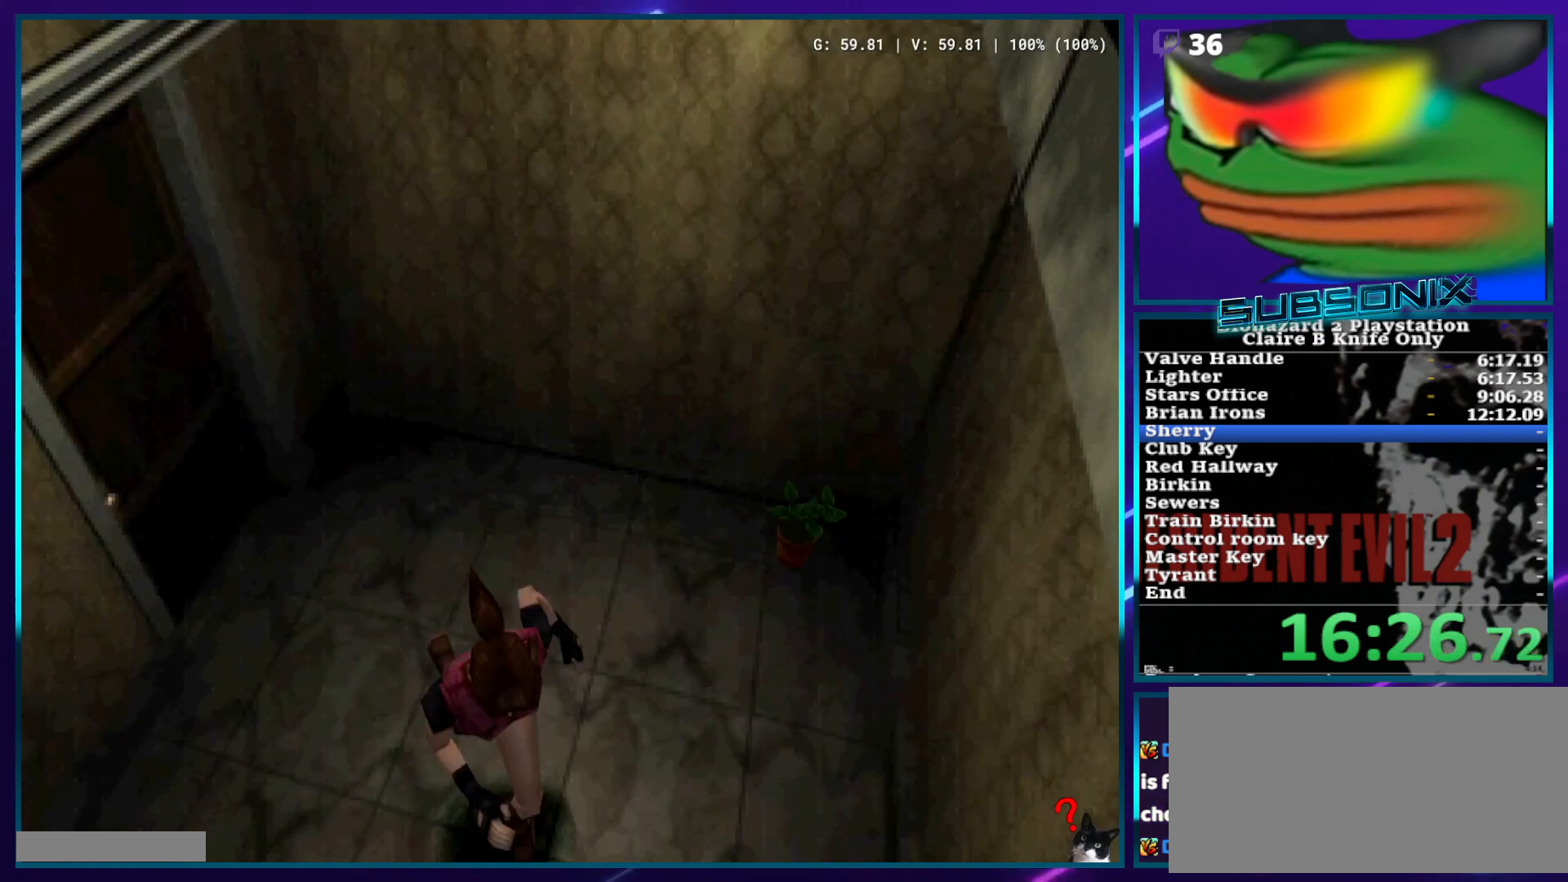
{"buttons": ["SQUARE", "DPAD_UP"], "left_stick": "center", "right_stick": "center", "events": [[83, "DPAD_RIGHT", "up"]]}
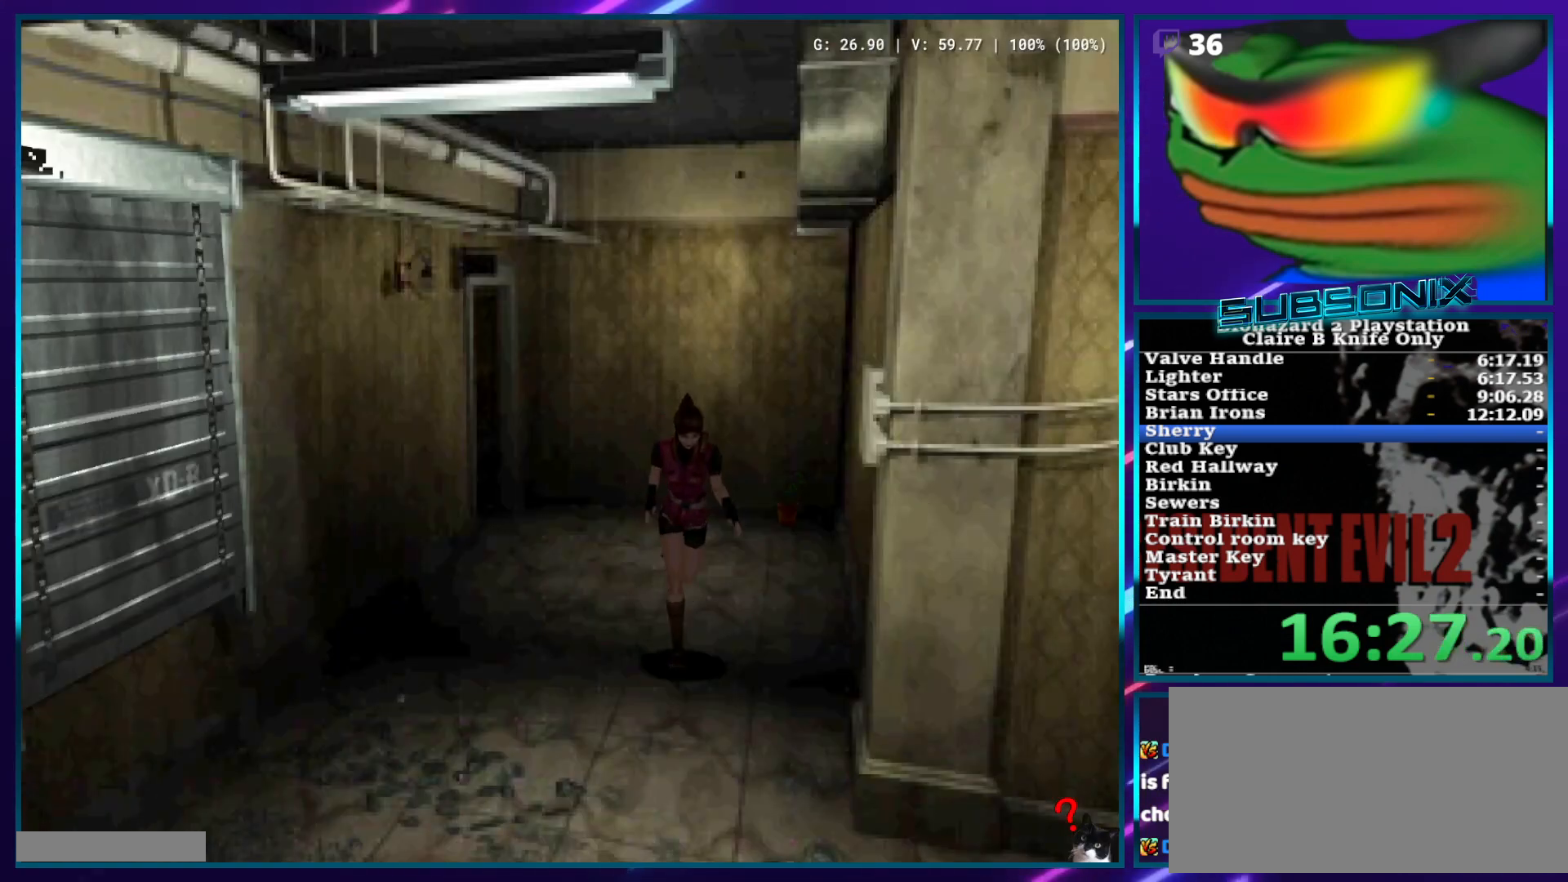
{"buttons": ["SQUARE", "DPAD_UP", "DPAD_LEFT"], "left_stick": "center", "right_stick": "center", "events": [[417, "DPAD_LEFT", "down"]]}
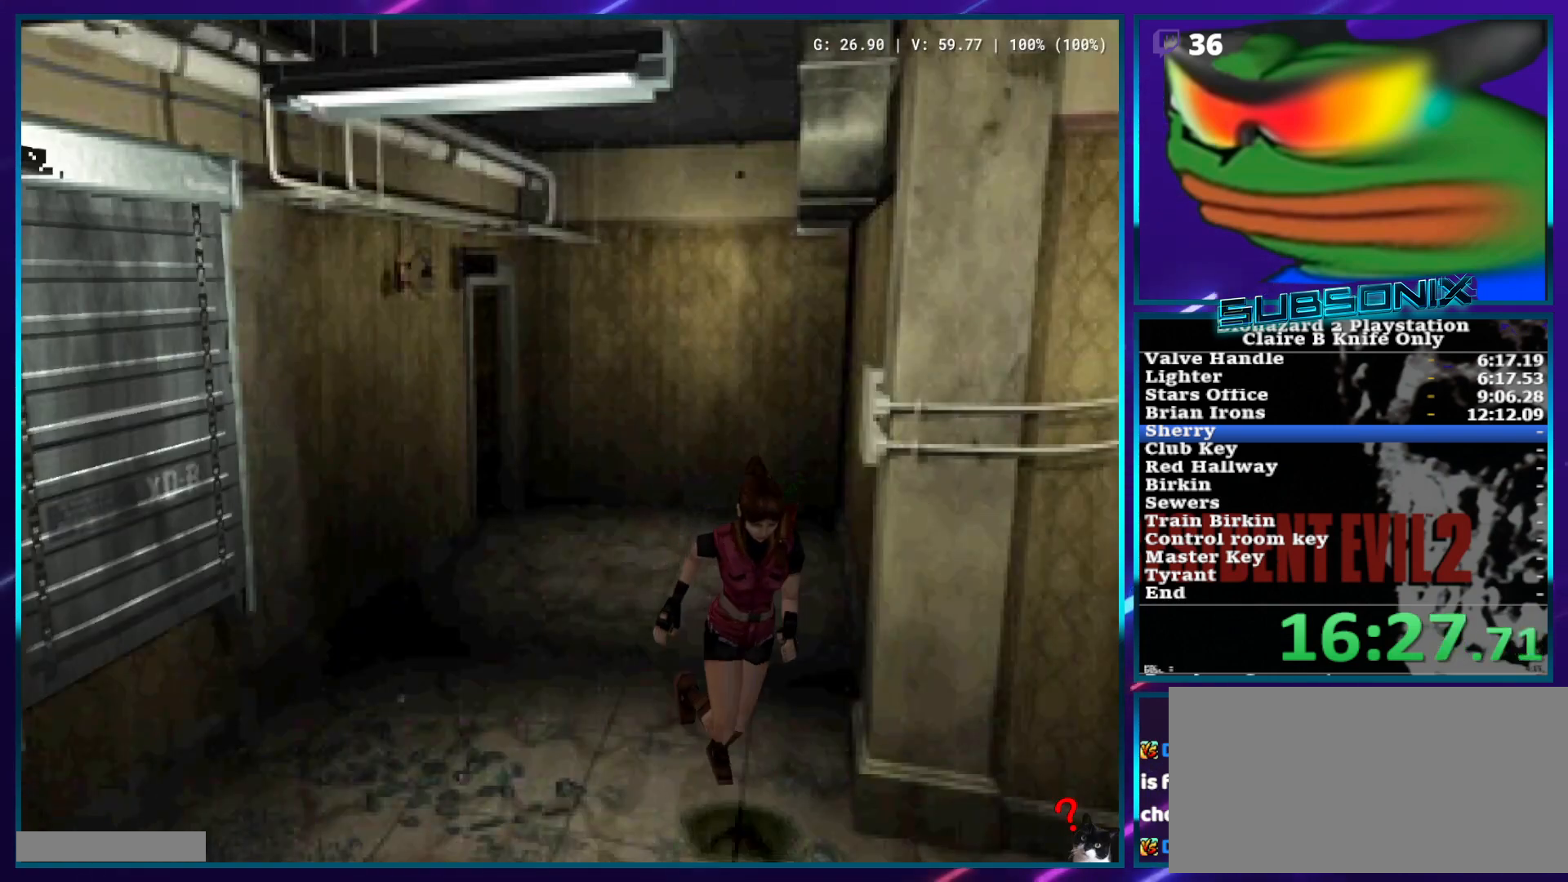
{"buttons": ["SQUARE", "DPAD_UP", "DPAD_LEFT"], "left_stick": "center", "right_stick": "center", "events": []}
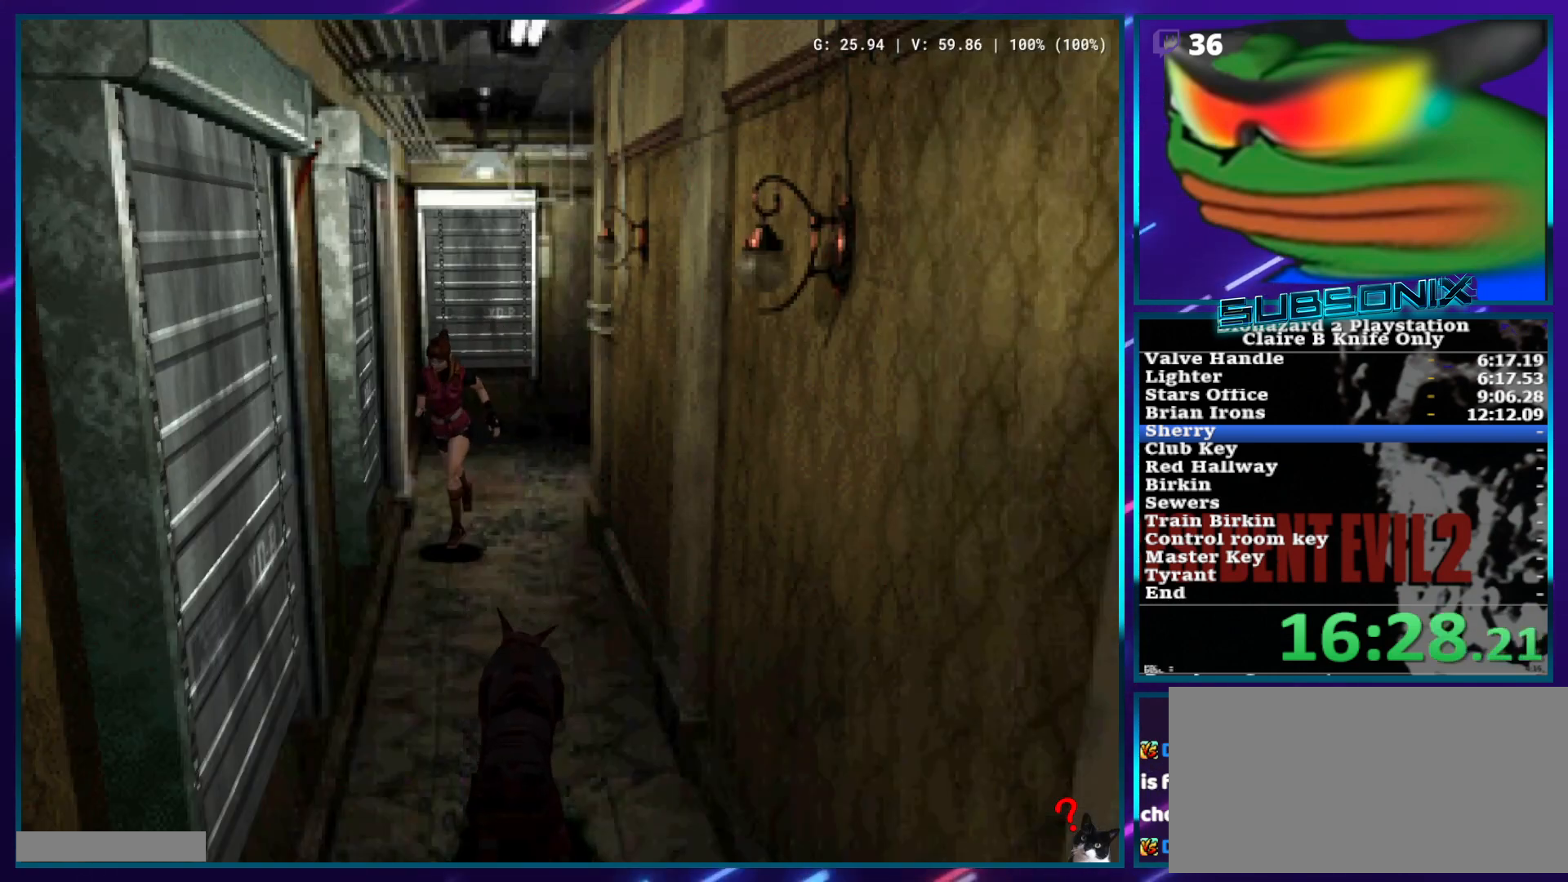
{"buttons": ["SQUARE", "DPAD_UP"], "left_stick": "center", "right_stick": "center", "events": [[367, "DPAD_LEFT", "up"]]}
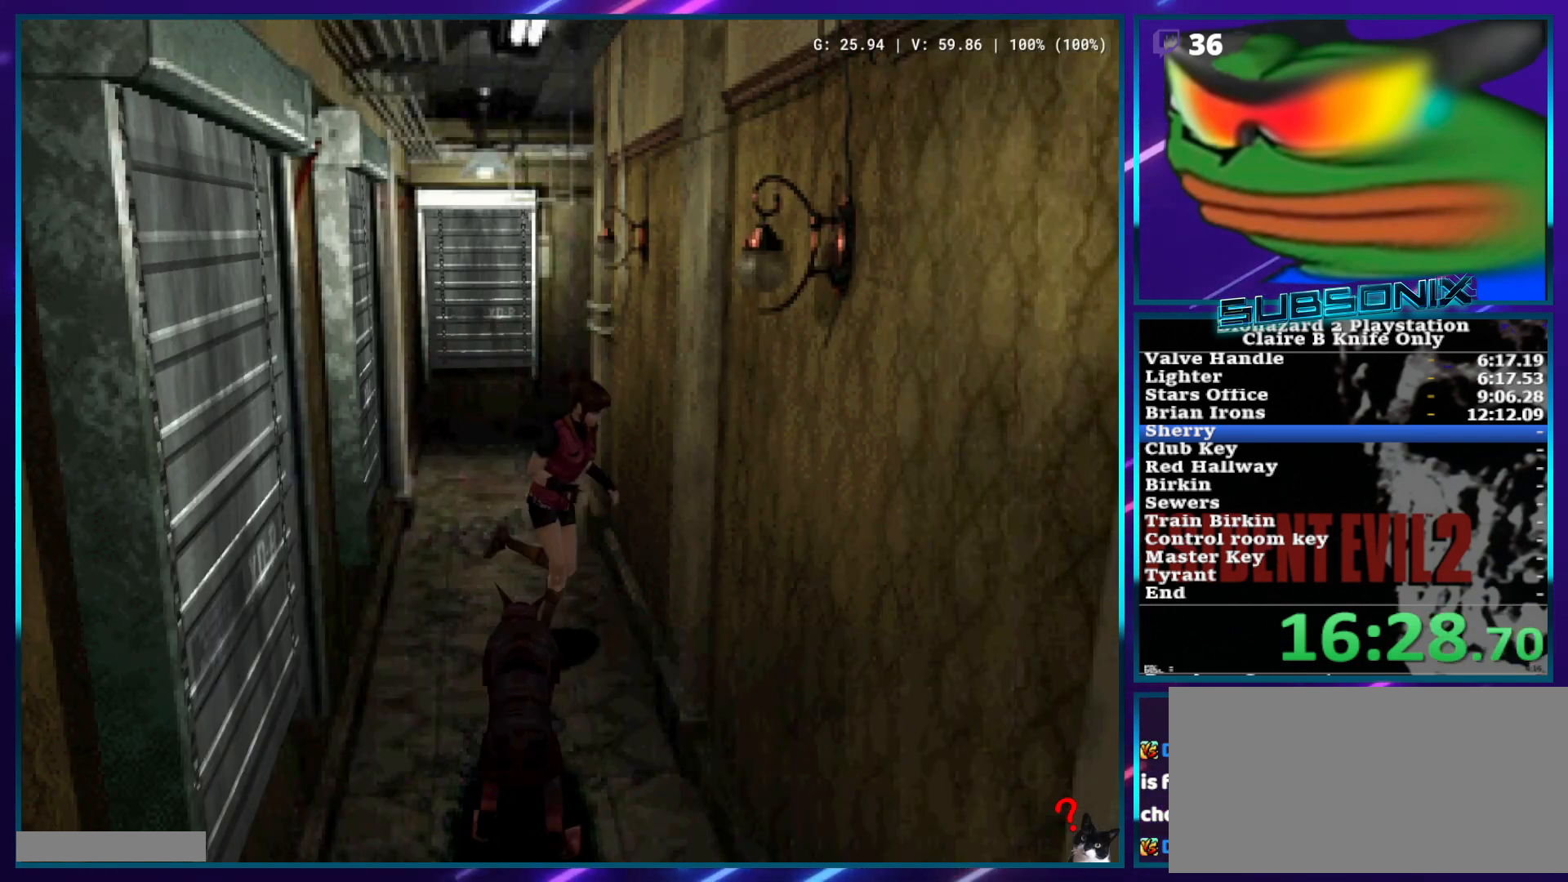
{"buttons": ["SQUARE", "DPAD_UP"], "left_stick": "center", "right_stick": "center", "events": [[17, "DPAD_RIGHT", "down"], [267, "DPAD_RIGHT", "up"]]}
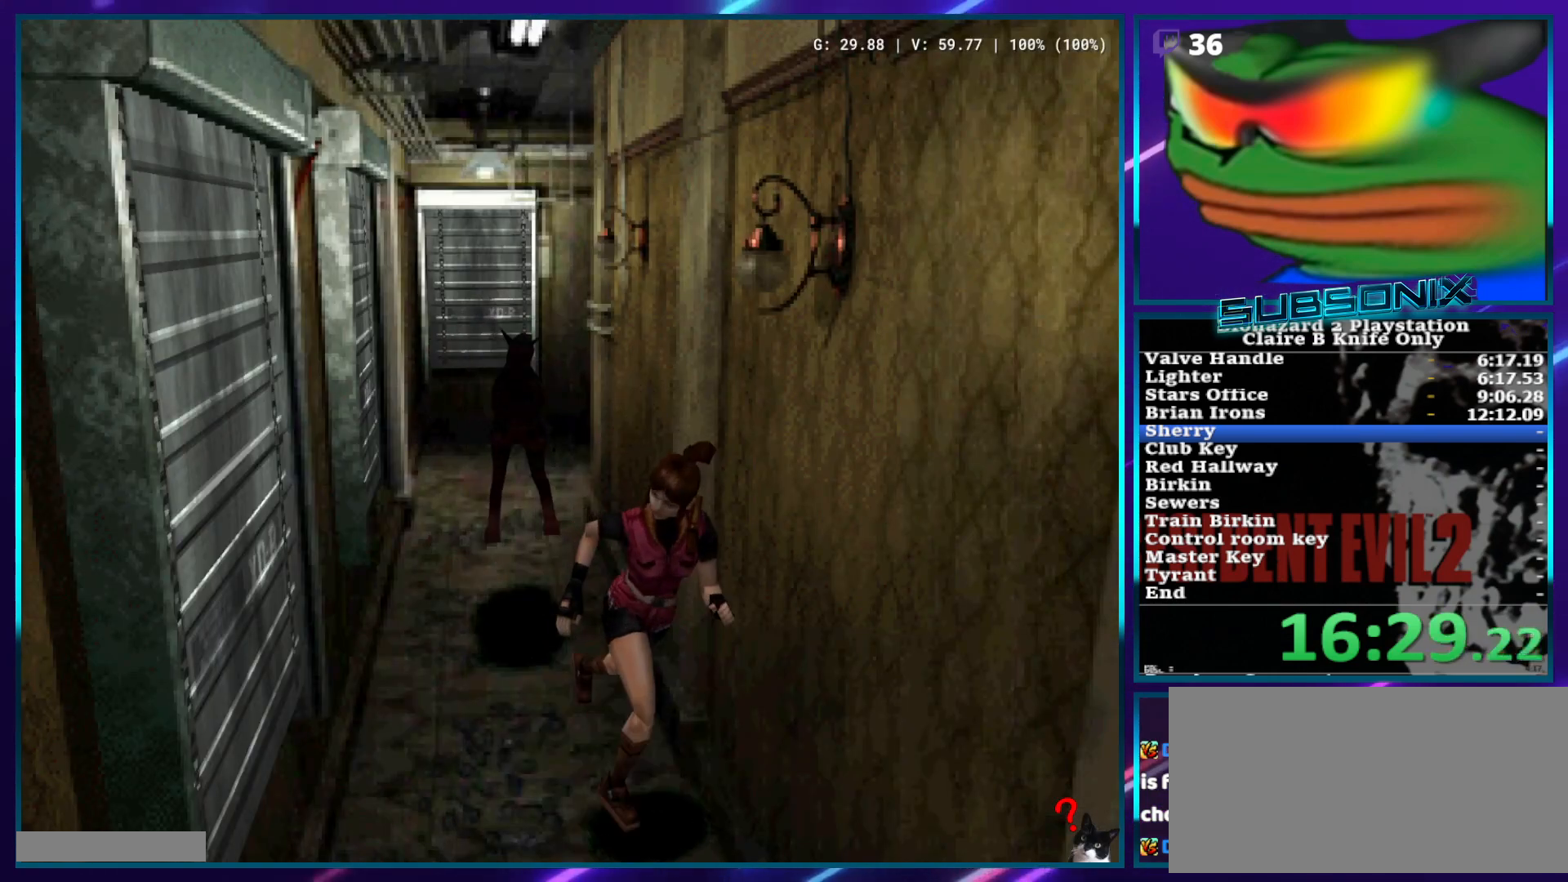
{"buttons": ["SQUARE", "DPAD_UP"], "left_stick": "center", "right_stick": "center", "events": []}
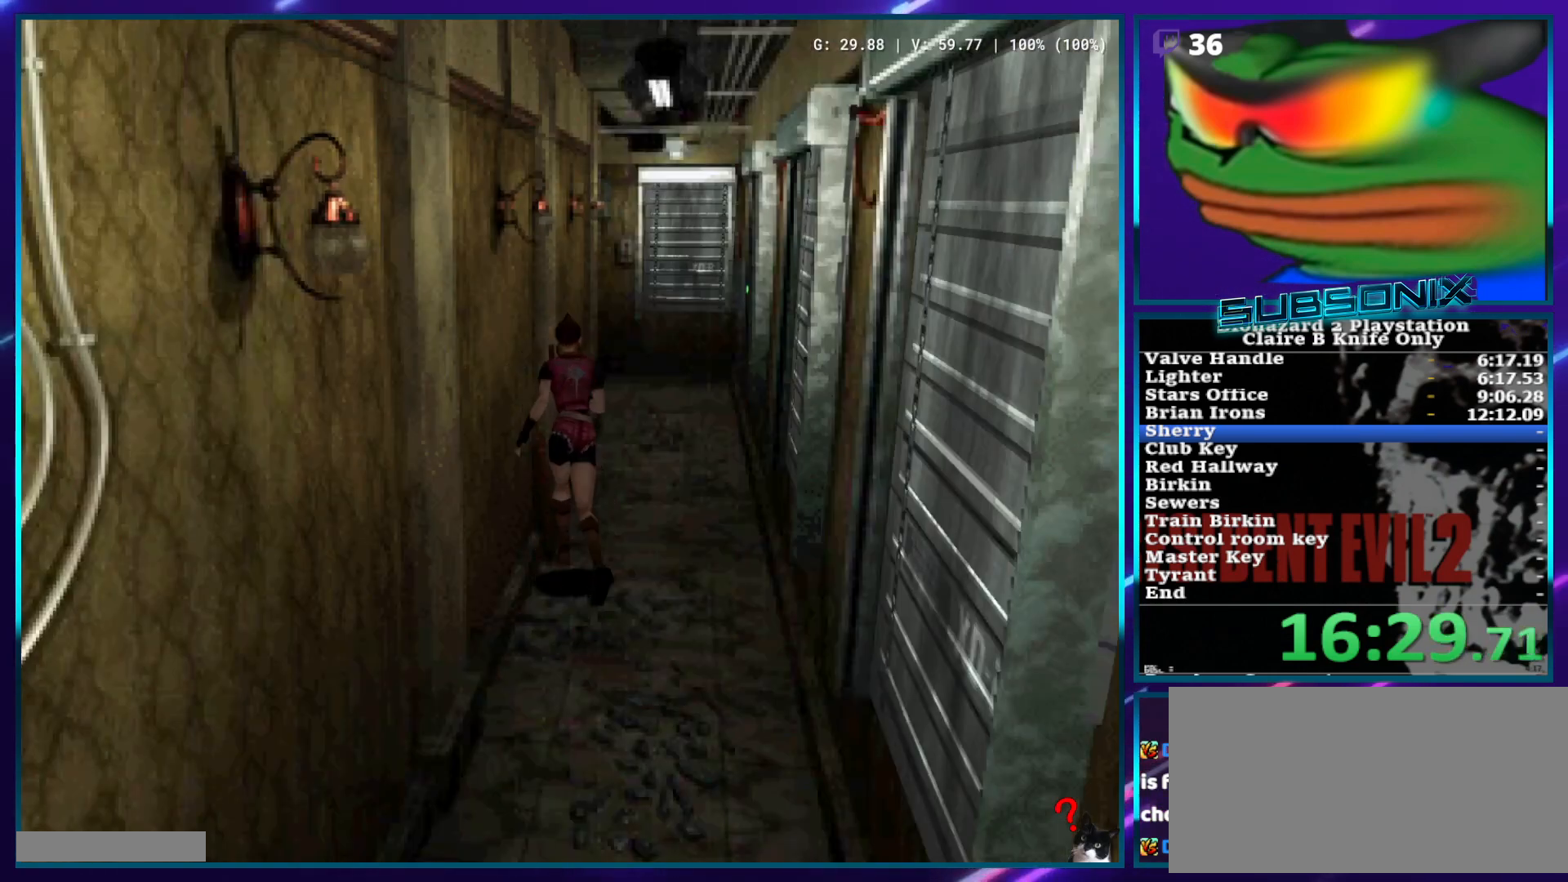
{"buttons": ["SQUARE", "DPAD_UP"], "left_stick": "center", "right_stick": "center", "events": [[117, "DPAD_RIGHT", "down"], [167, "DPAD_RIGHT", "up"]]}
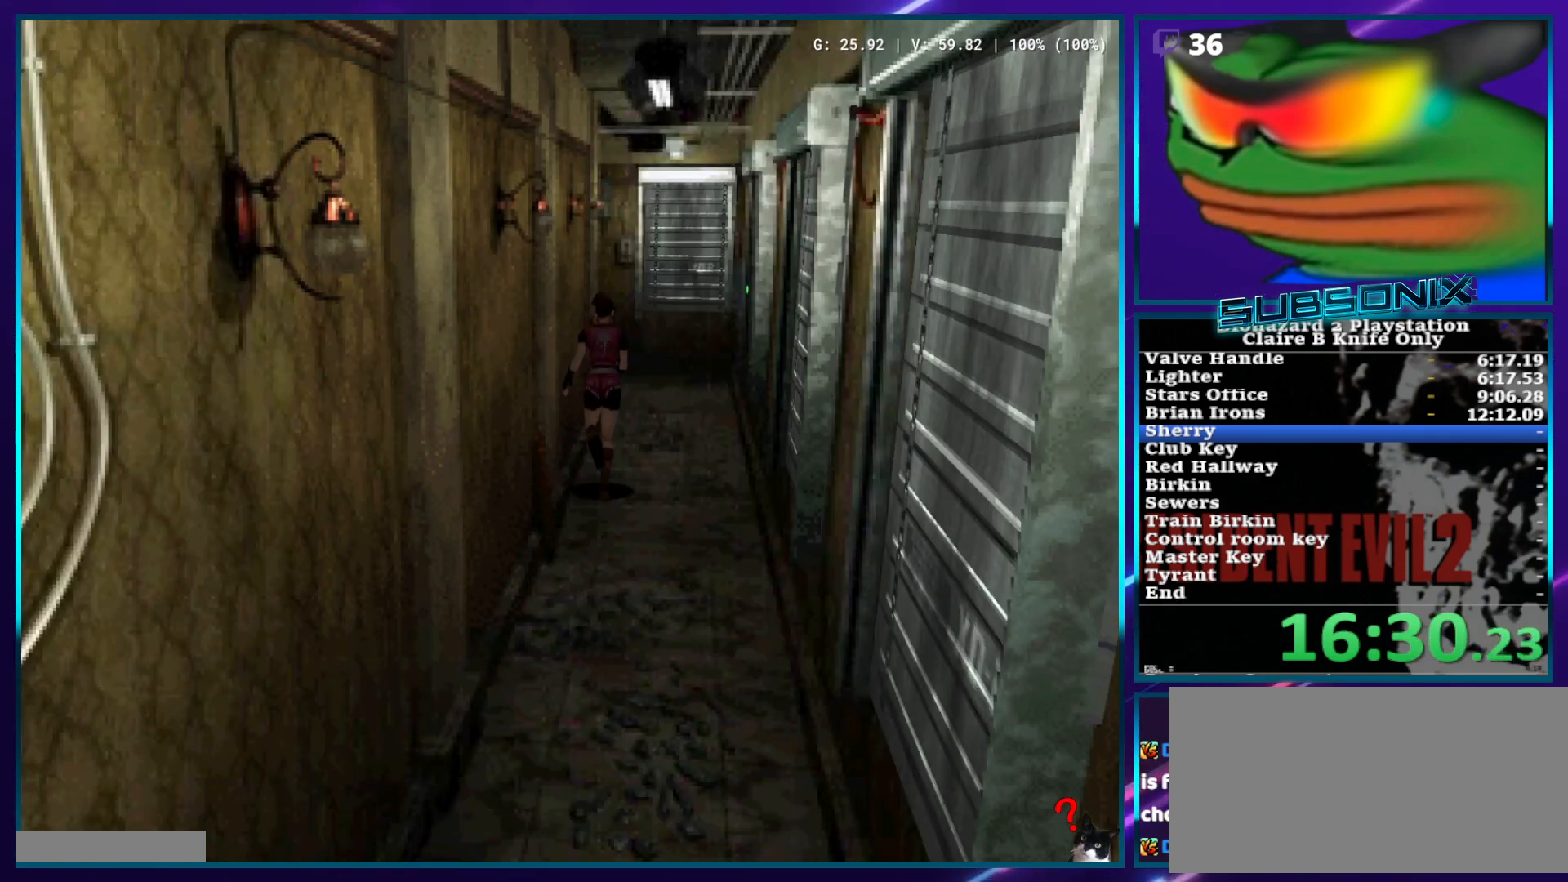
{"buttons": ["SQUARE", "DPAD_UP"], "left_stick": "center", "right_stick": "center", "events": []}
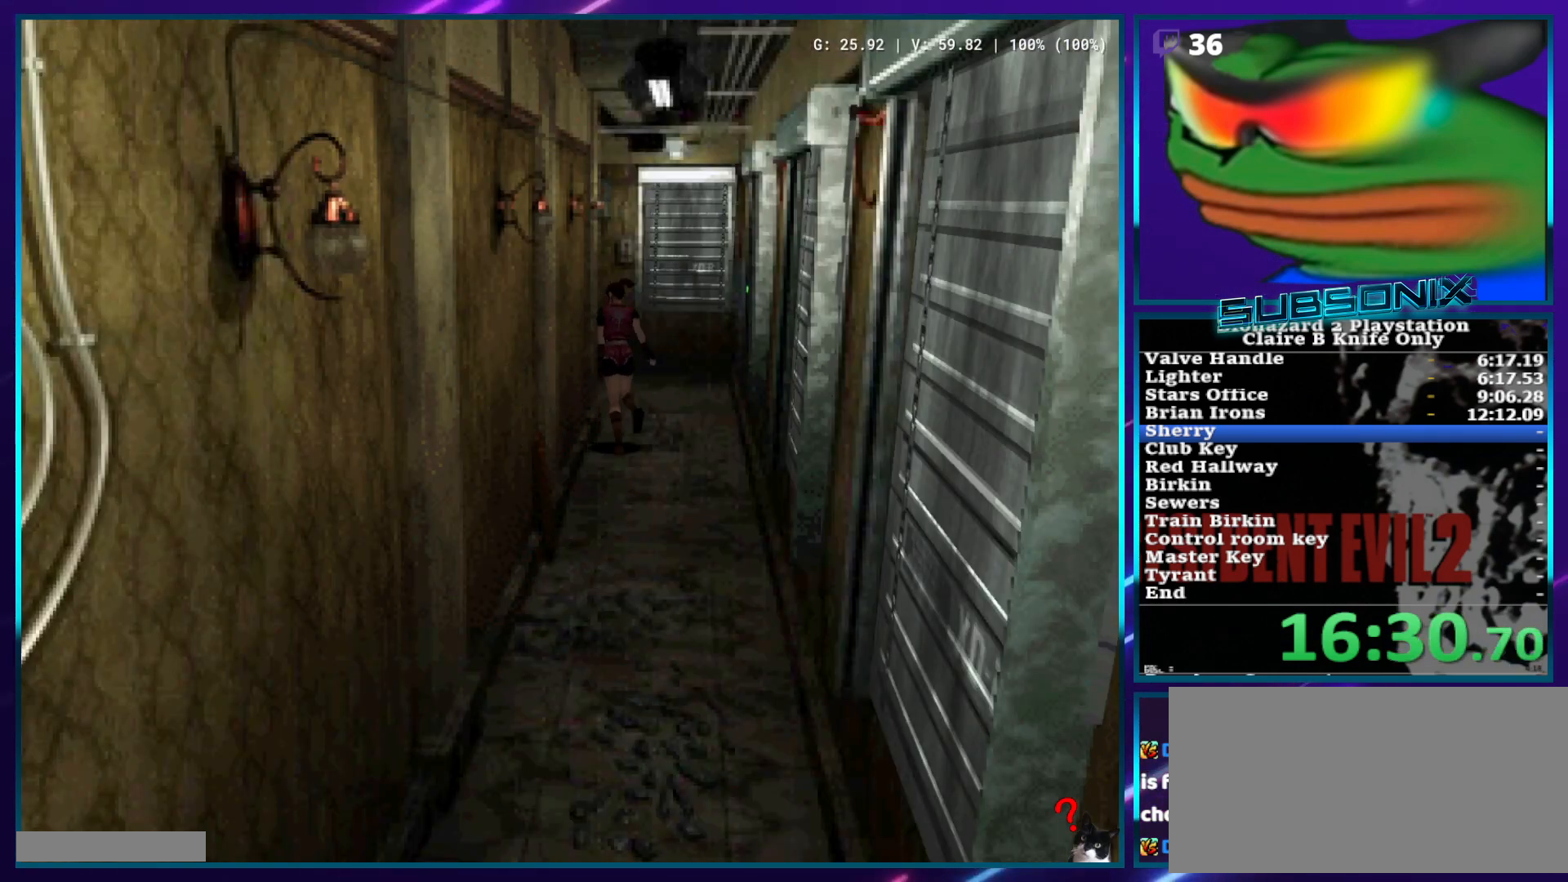
{"buttons": ["SQUARE", "DPAD_UP"], "left_stick": "center", "right_stick": "center", "events": []}
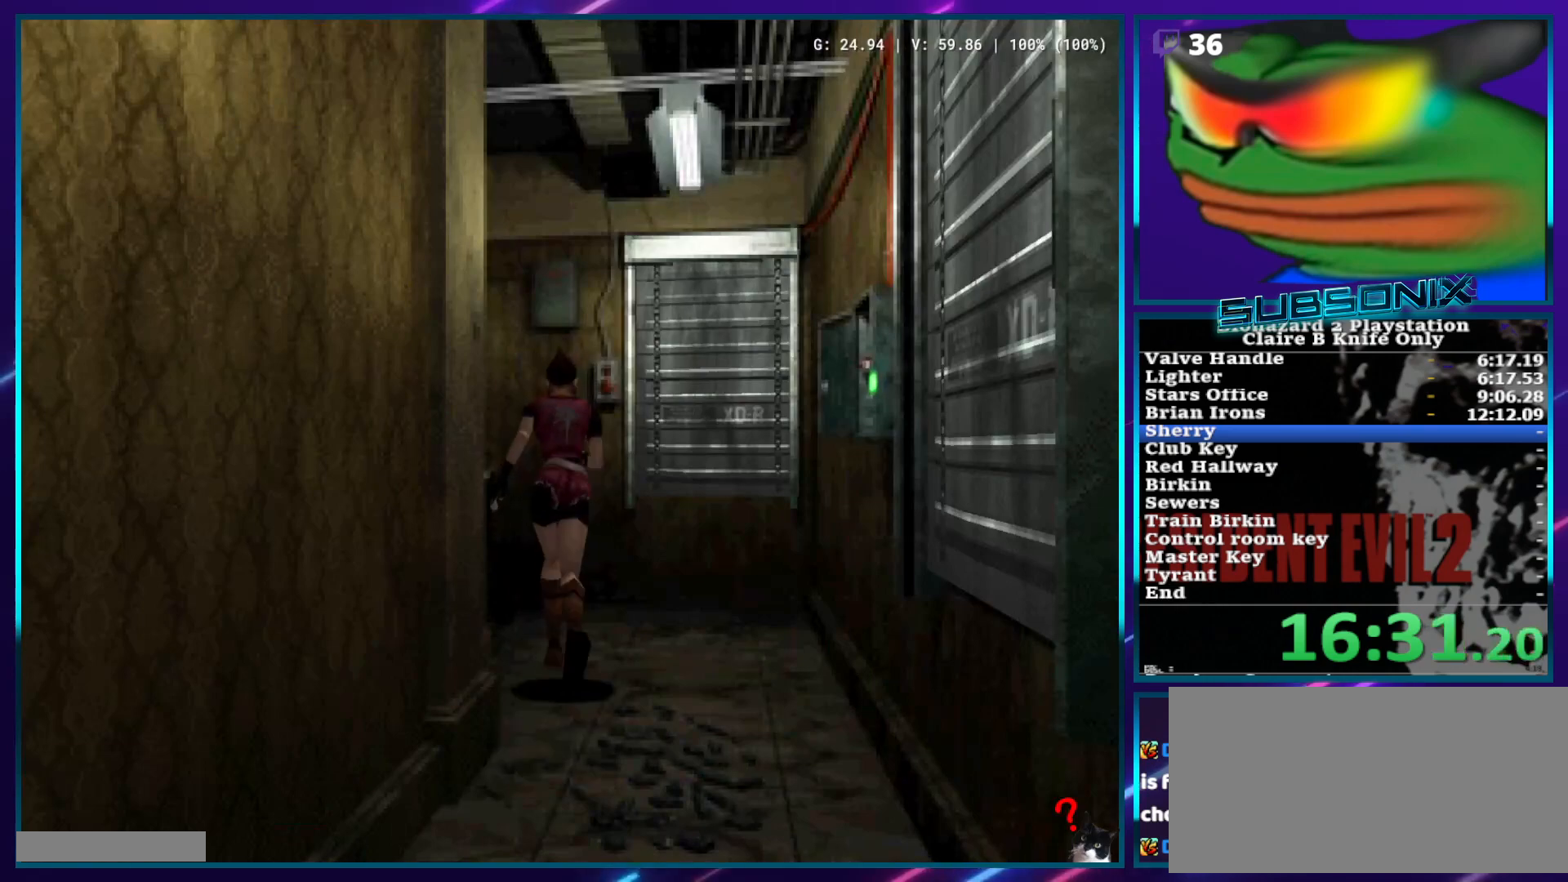
{"buttons": ["CROSS", "SQUARE", "DPAD_UP", "DPAD_LEFT"], "left_stick": "center", "right_stick": "center", "events": [[33, "DPAD_LEFT", "down"], [167, "CROSS", "down"], [267, "CROSS", "up"], [333, "CROSS", "down"], [417, "CROSS", "up"], [483, "CROSS", "down"]]}
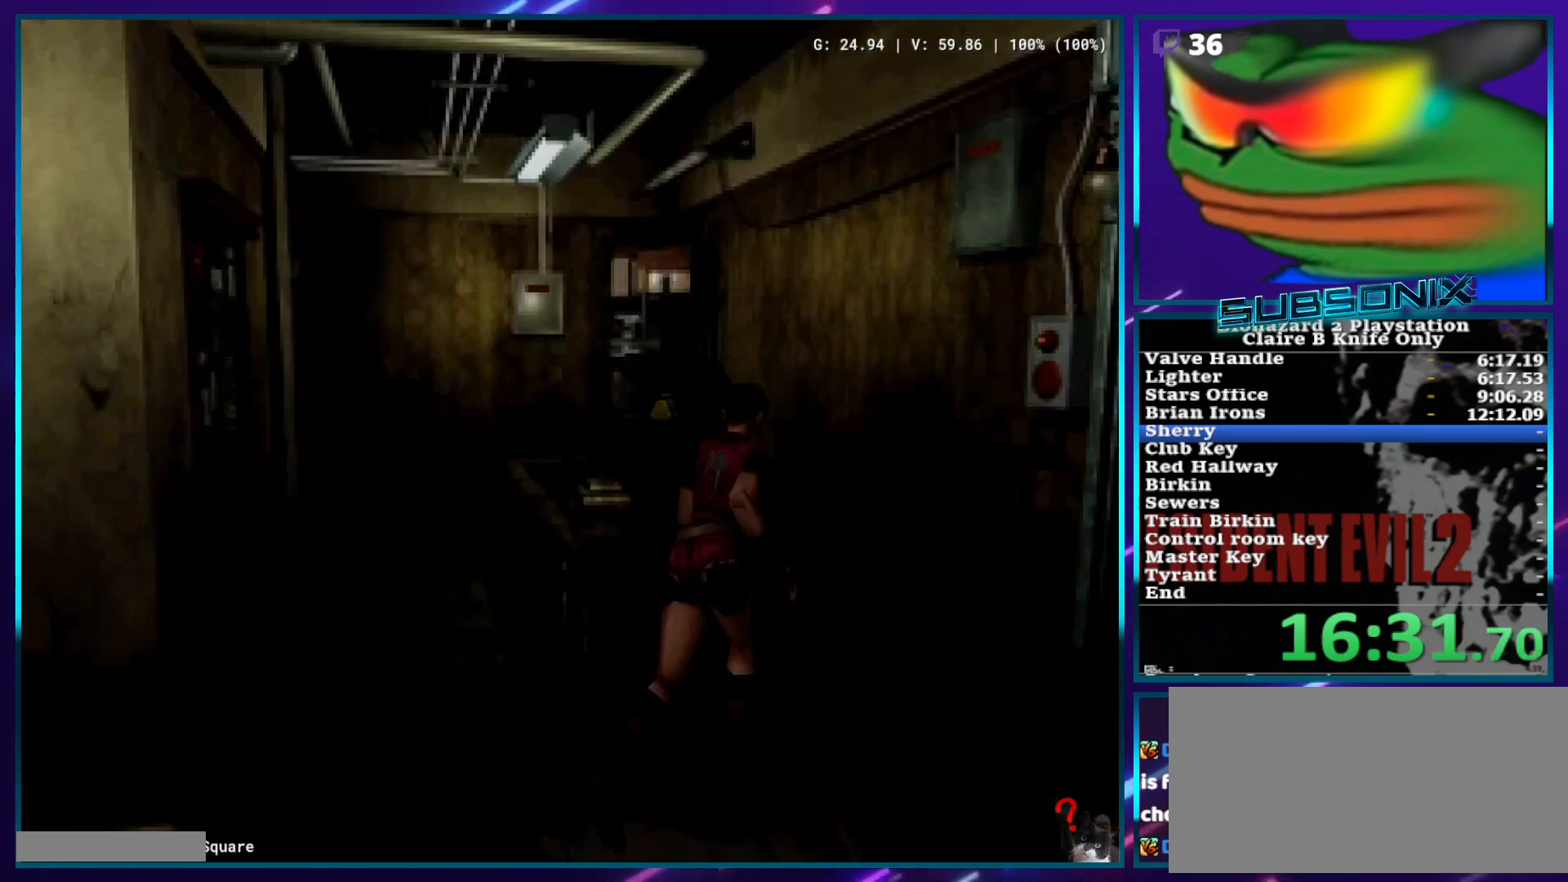
{"buttons": ["SQUARE"], "left_stick": "center", "right_stick": "center", "events": [[83, "CROSS", "up"], [133, "CROSS", "down"], [217, "CROSS", "up"], [350, "DPAD_LEFT", "up"], [400, "DPAD_UP", "up"]]}
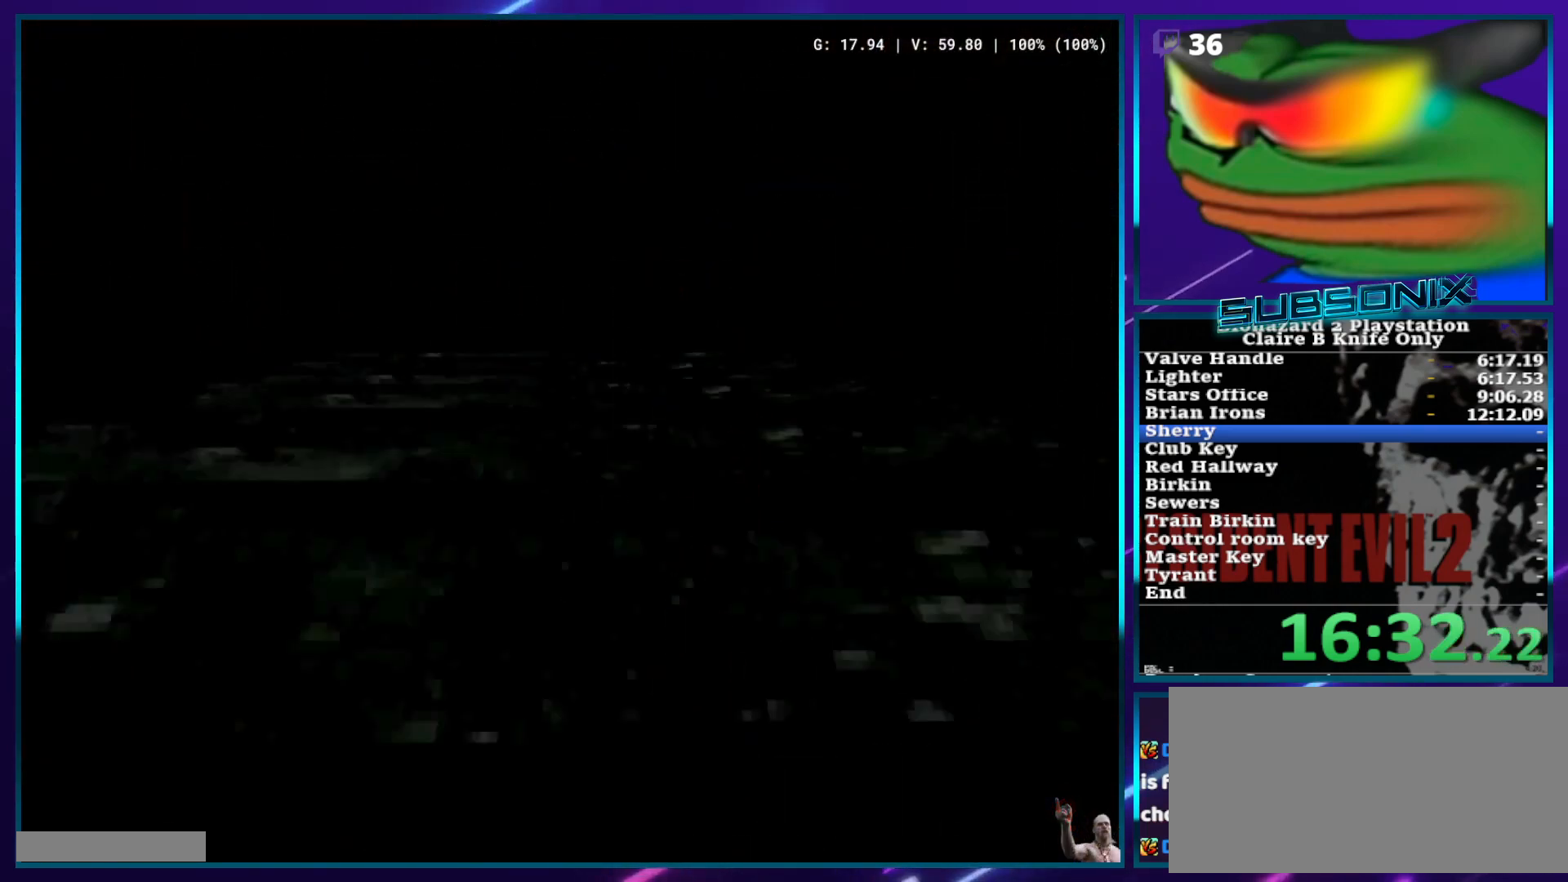
{"buttons": ["SQUARE", "DPAD_UP"], "left_stick": "center", "right_stick": "center", "events": [[117, "DPAD_UP", "down"]]}
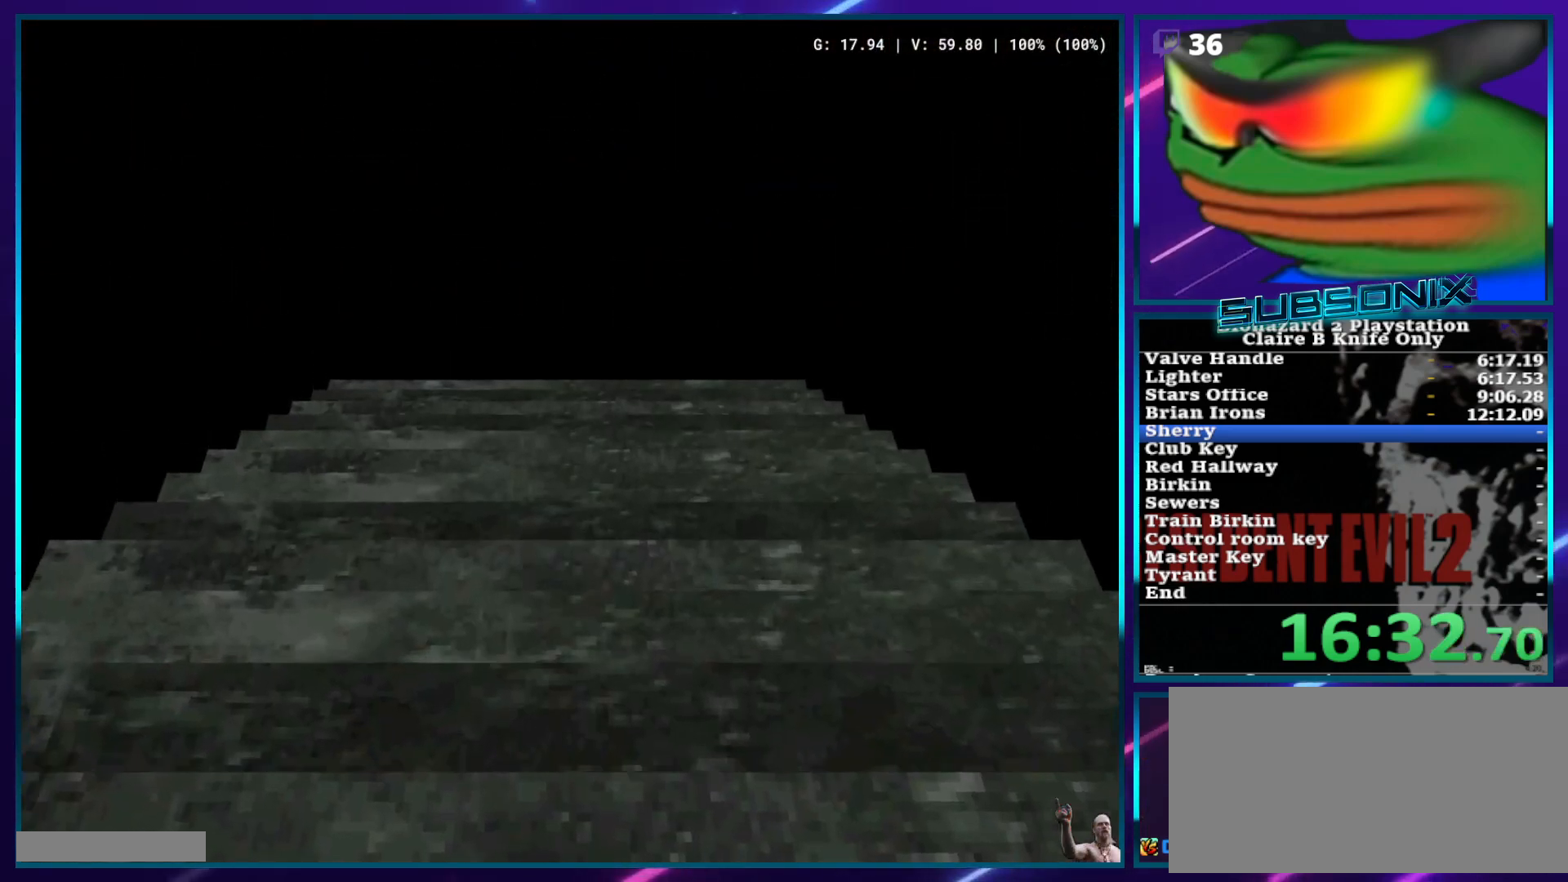
{"buttons": ["SQUARE", "DPAD_UP"], "left_stick": "center", "right_stick": "center", "events": []}
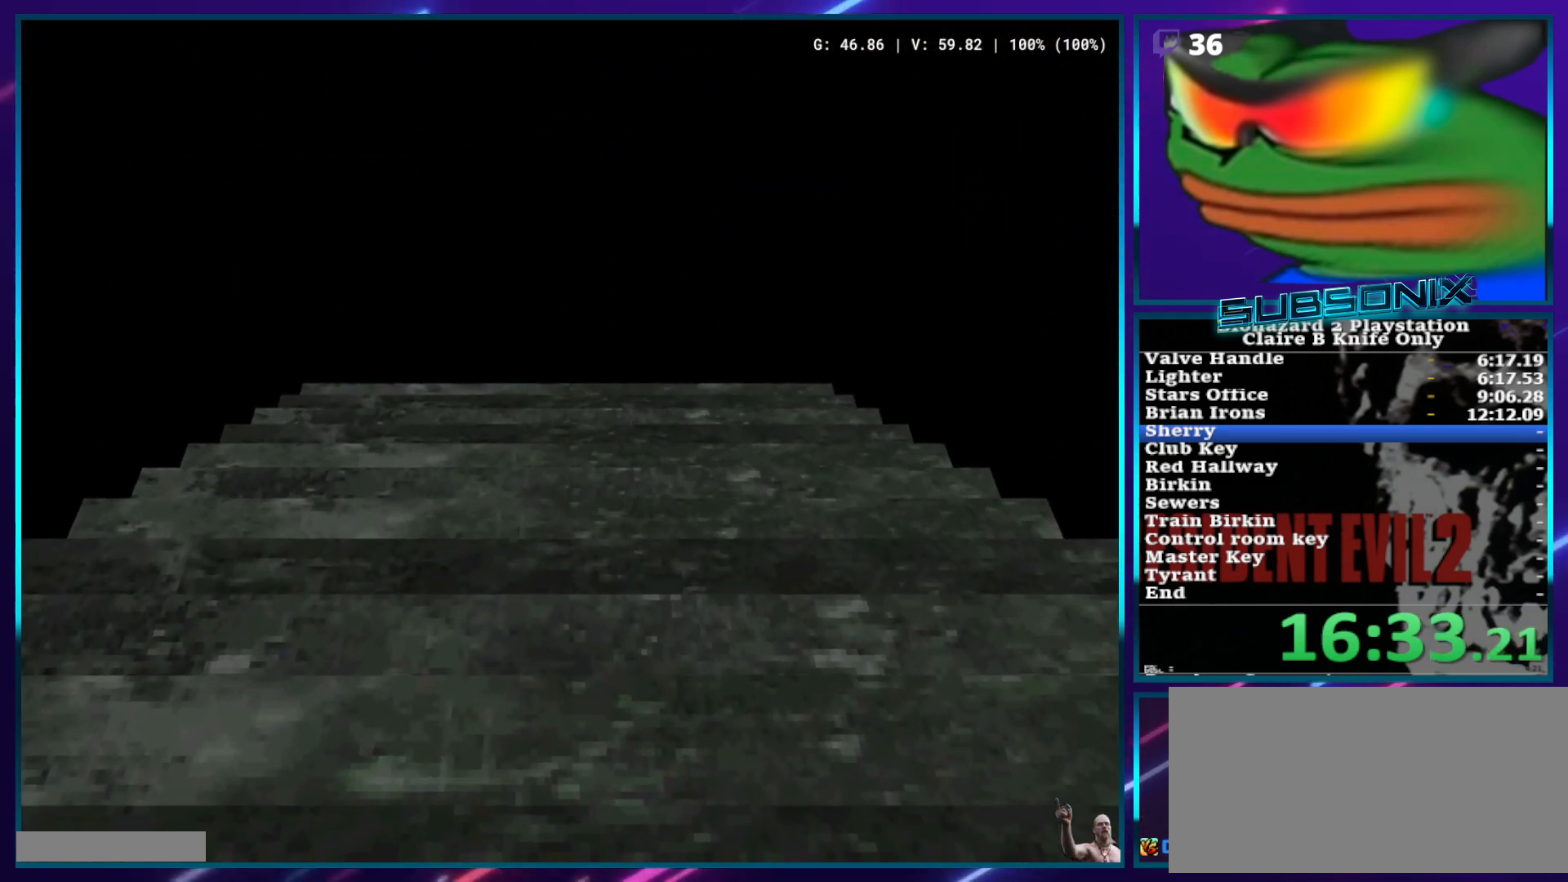
{"buttons": ["SQUARE", "DPAD_UP"], "left_stick": "center", "right_stick": "center", "events": []}